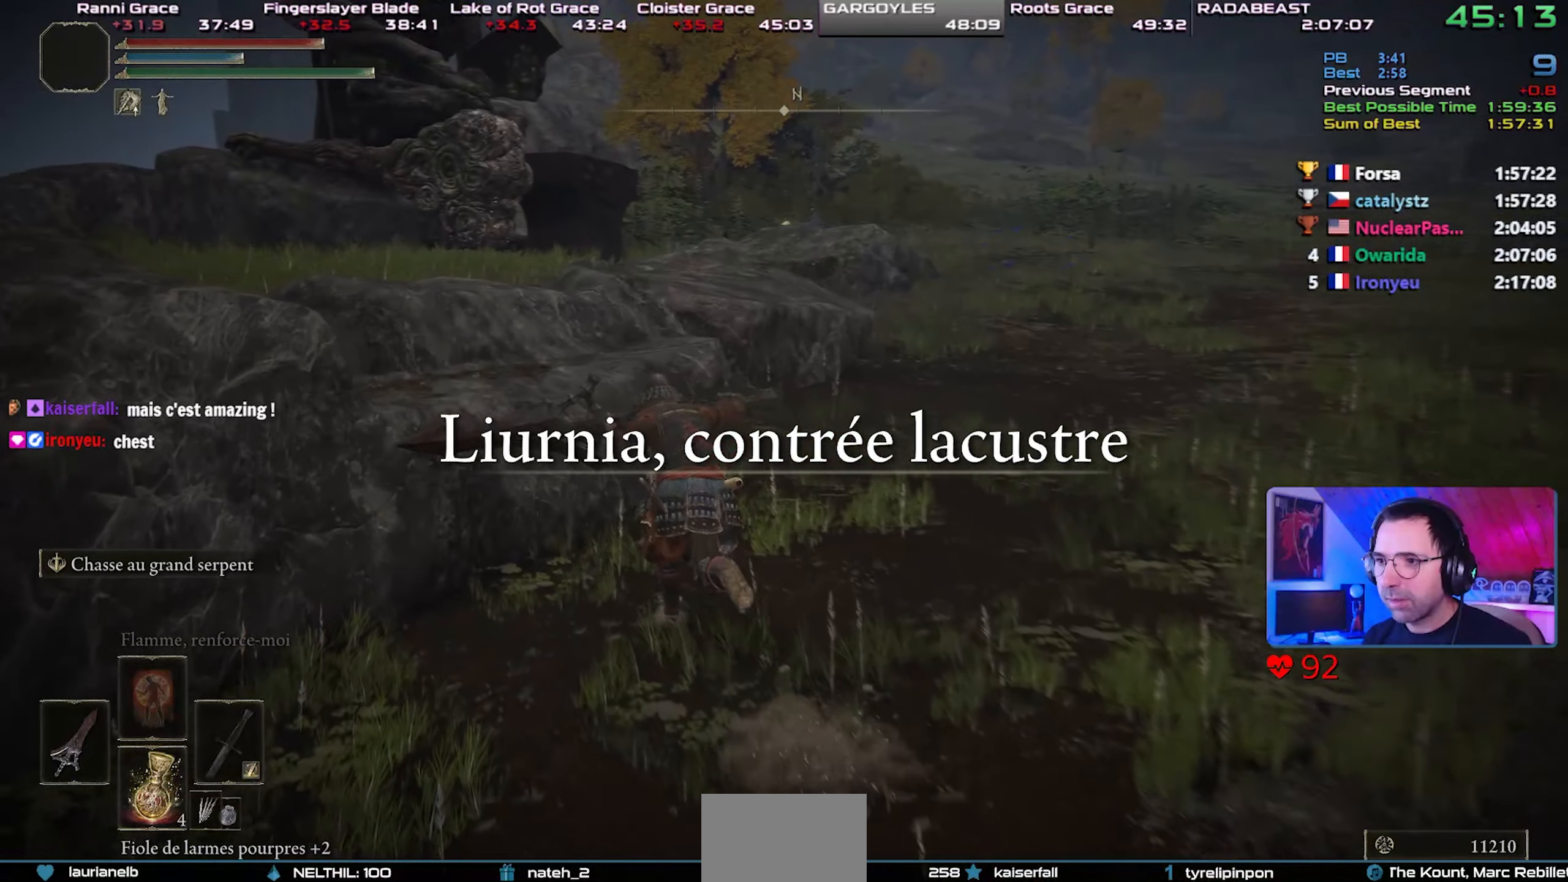
Gameplay with a controller (PlayStation layout); each line is a JSON object with the inputs held at the frame after it. "events" lists button and stick changes between this image and that frame as [ms after this image, input, new state], when the widget could be followed in between. Not read: L3.
{"buttons": ["CROSS", "CIRCLE", "L1"], "left_stick": "up-left", "right_stick": "center", "events": [[83, "CROSS", "down"]]}
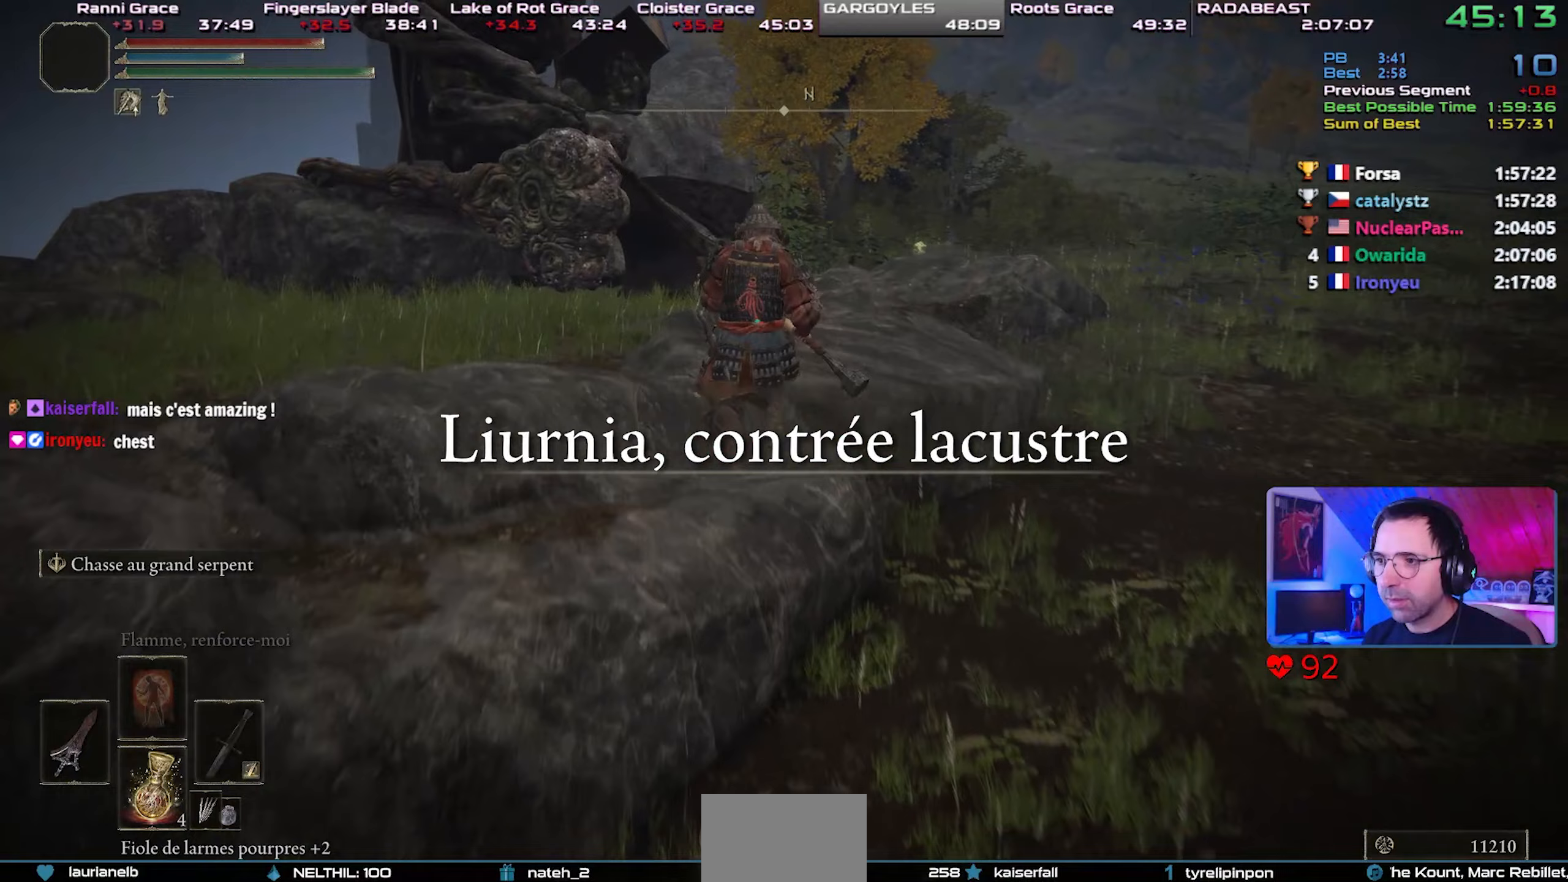
{"buttons": ["CIRCLE", "L1"], "left_stick": "up-left", "right_stick": "center", "events": [[50, "CROSS", "up"]]}
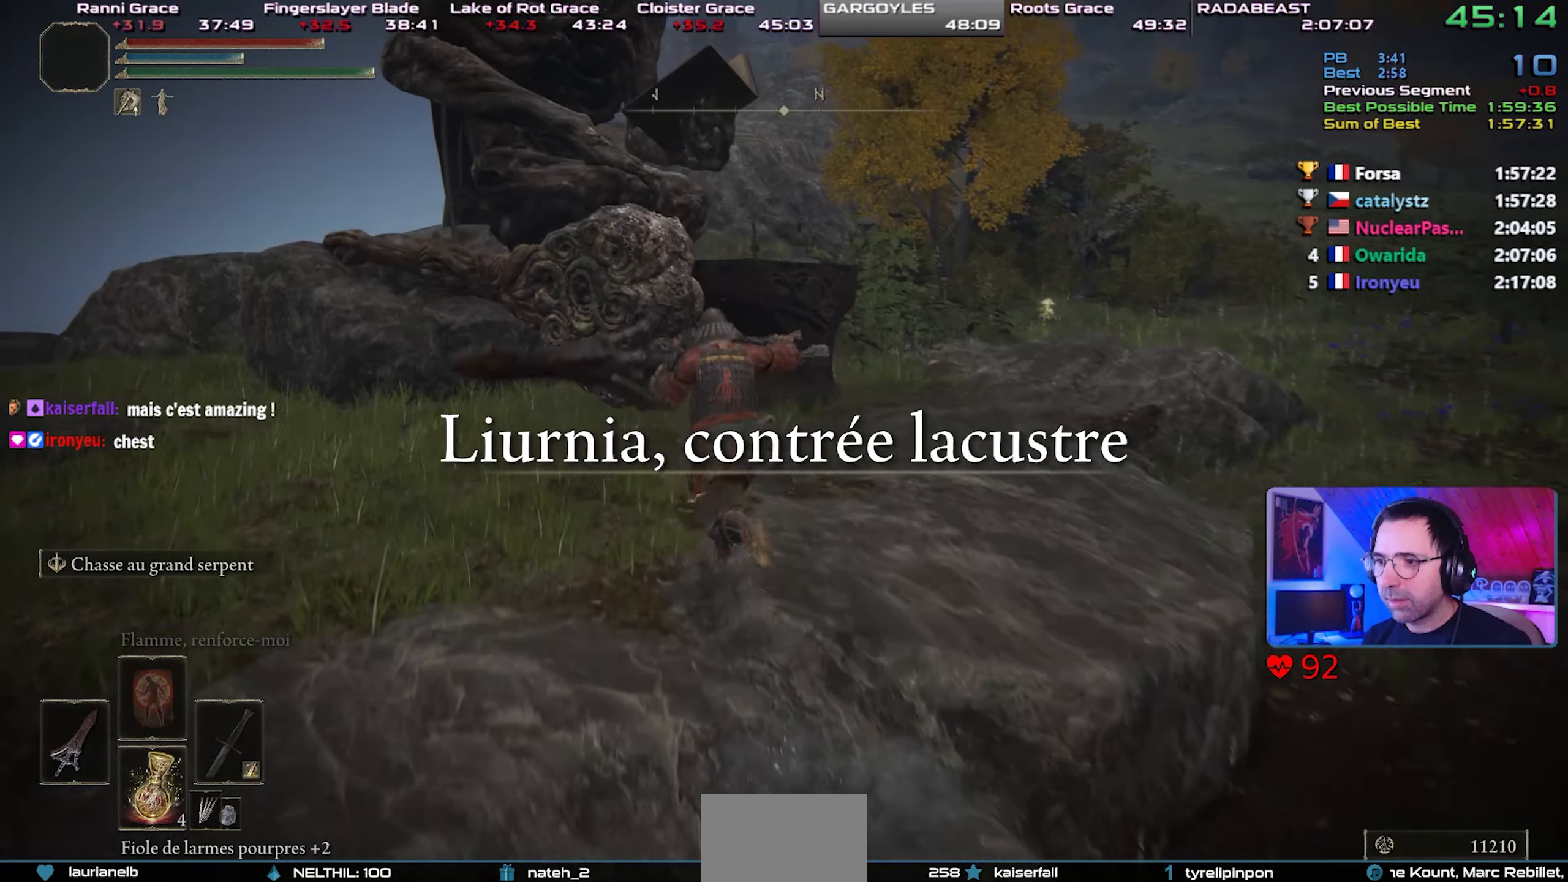
{"buttons": ["CIRCLE", "TRIANGLE"], "left_stick": "up-left", "right_stick": "center", "events": [[133, "L1", "up"], [417, "TRIANGLE", "down"]]}
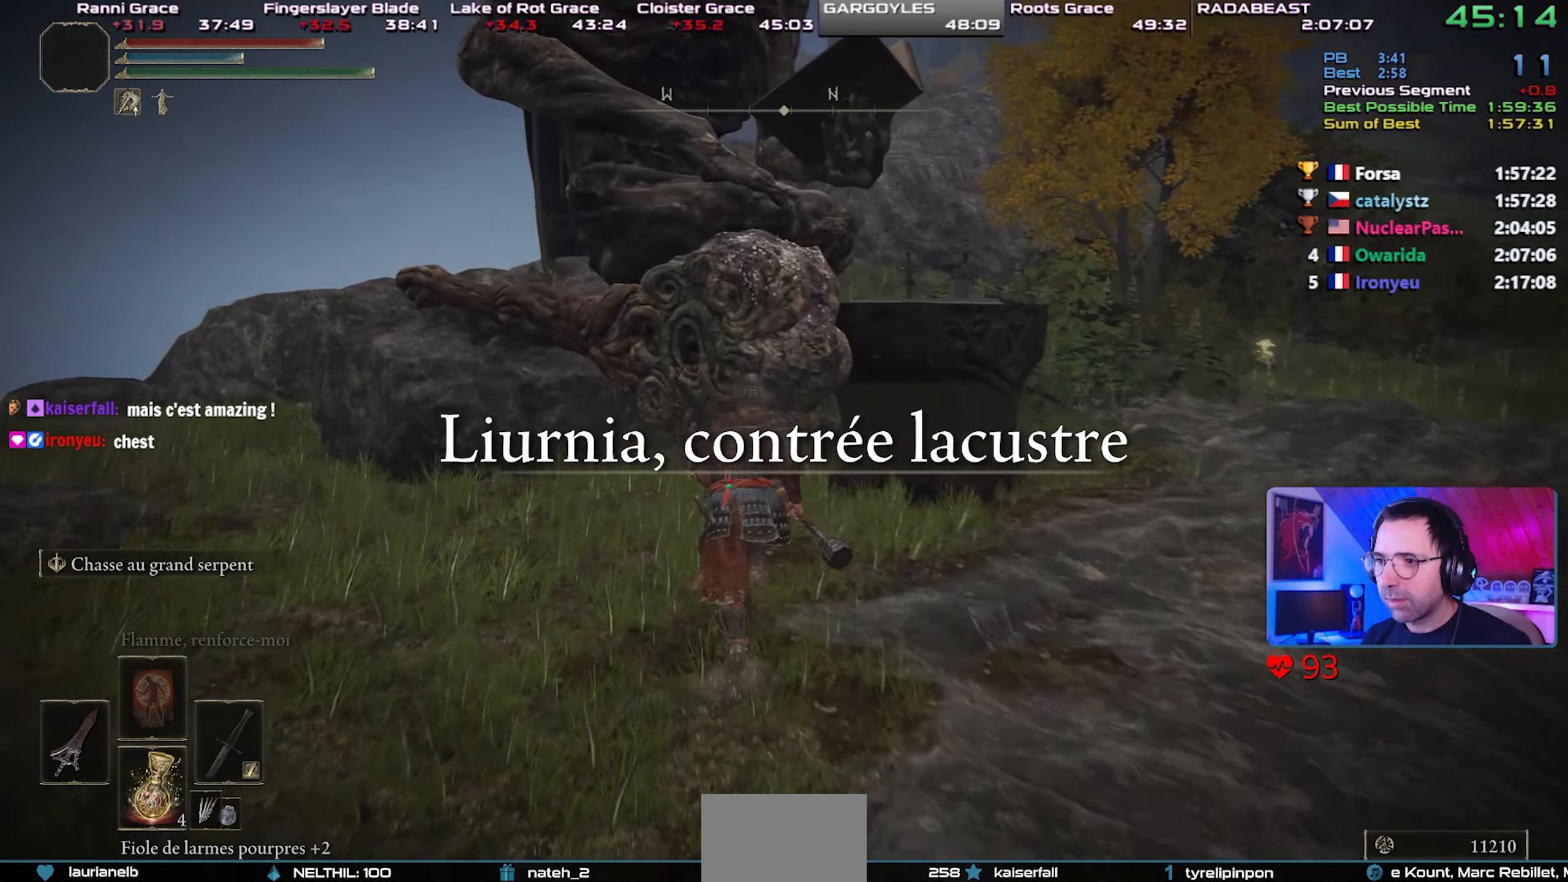
{"buttons": ["CIRCLE", "TRIANGLE"], "left_stick": "down-left", "right_stick": "center", "events": [[17, "TRIANGLE", "up"], [100, "TRIANGLE", "down"], [183, "TRIANGLE", "up"], [233, "TRIANGLE", "down"], [333, "TRIANGLE", "up"], [383, "TRIANGLE", "down"], [433, "left_stick", "down-left"], [483, "TRIANGLE", "up"], [500, "TRIANGLE", "down"]]}
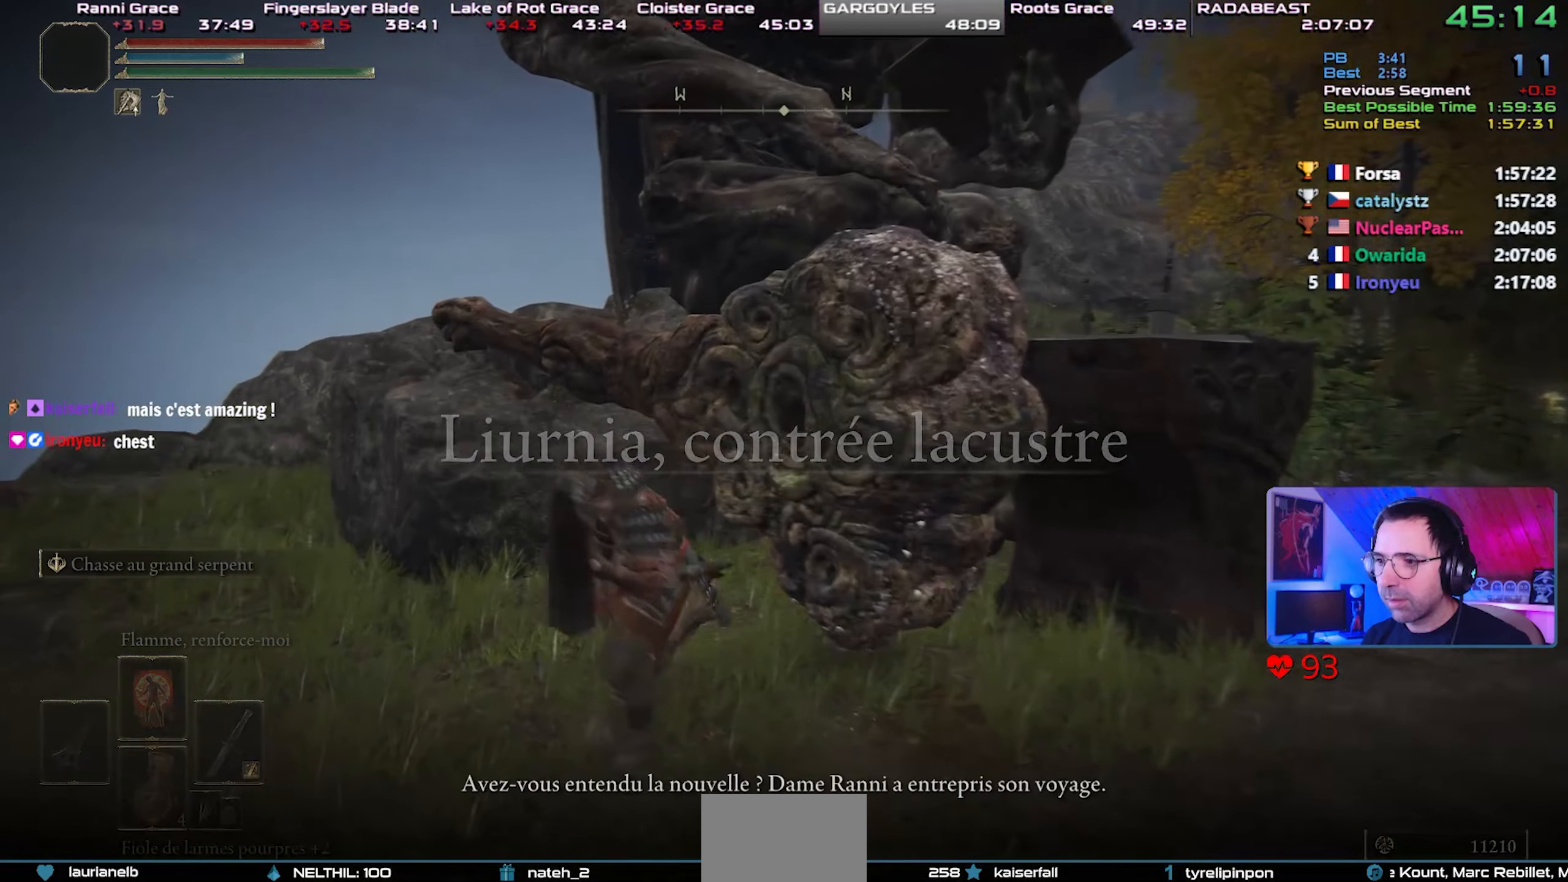
{"buttons": ["TRIANGLE"], "left_stick": "center", "right_stick": "center"}
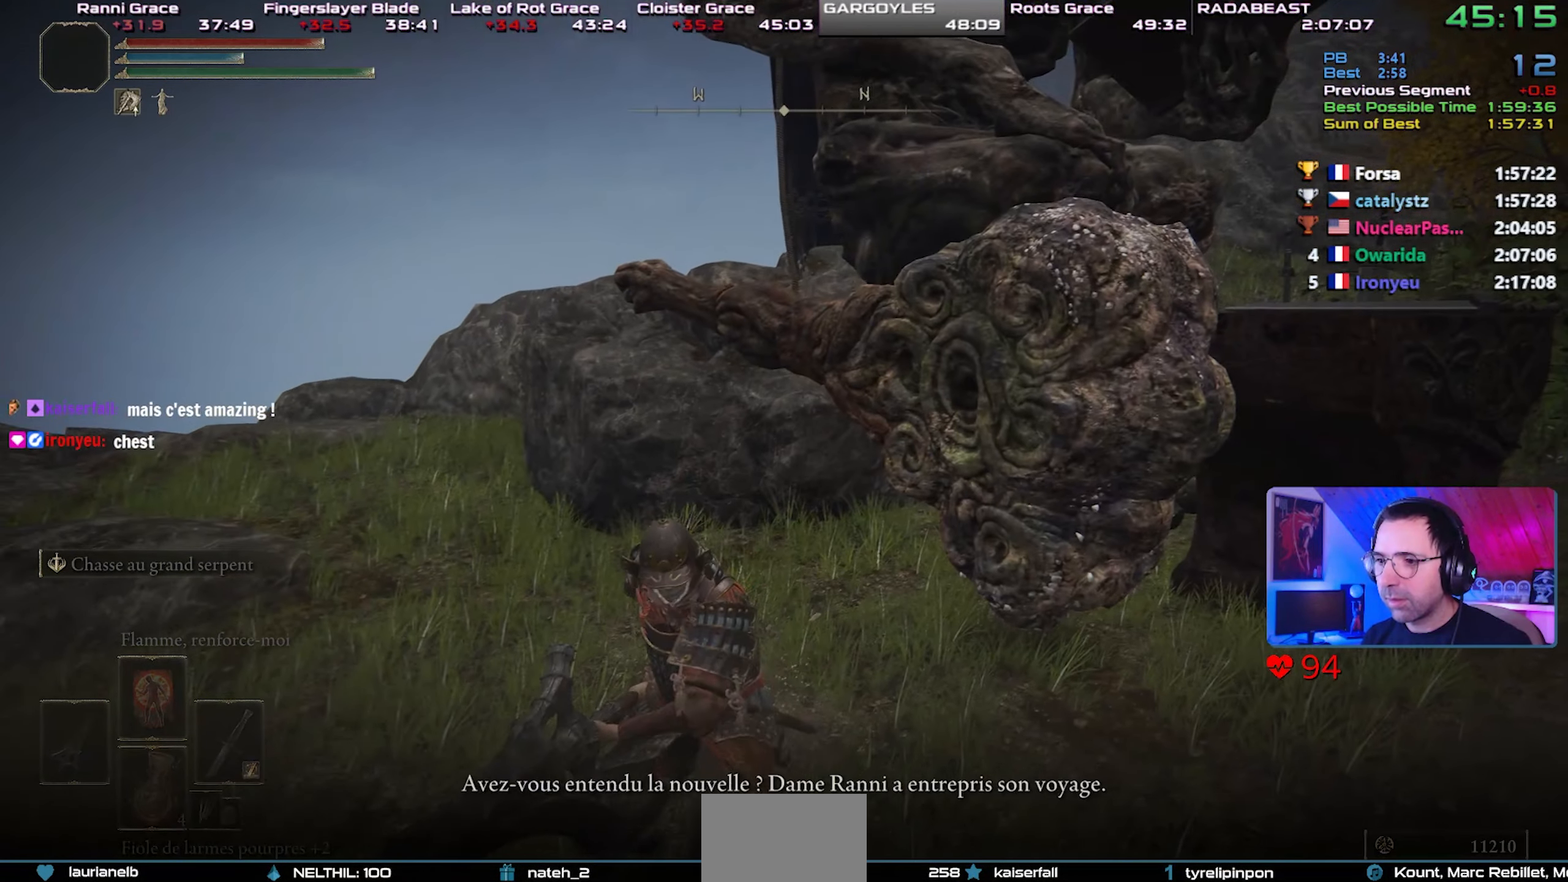
{"buttons": ["TRIANGLE"], "left_stick": "center", "right_stick": "center"}
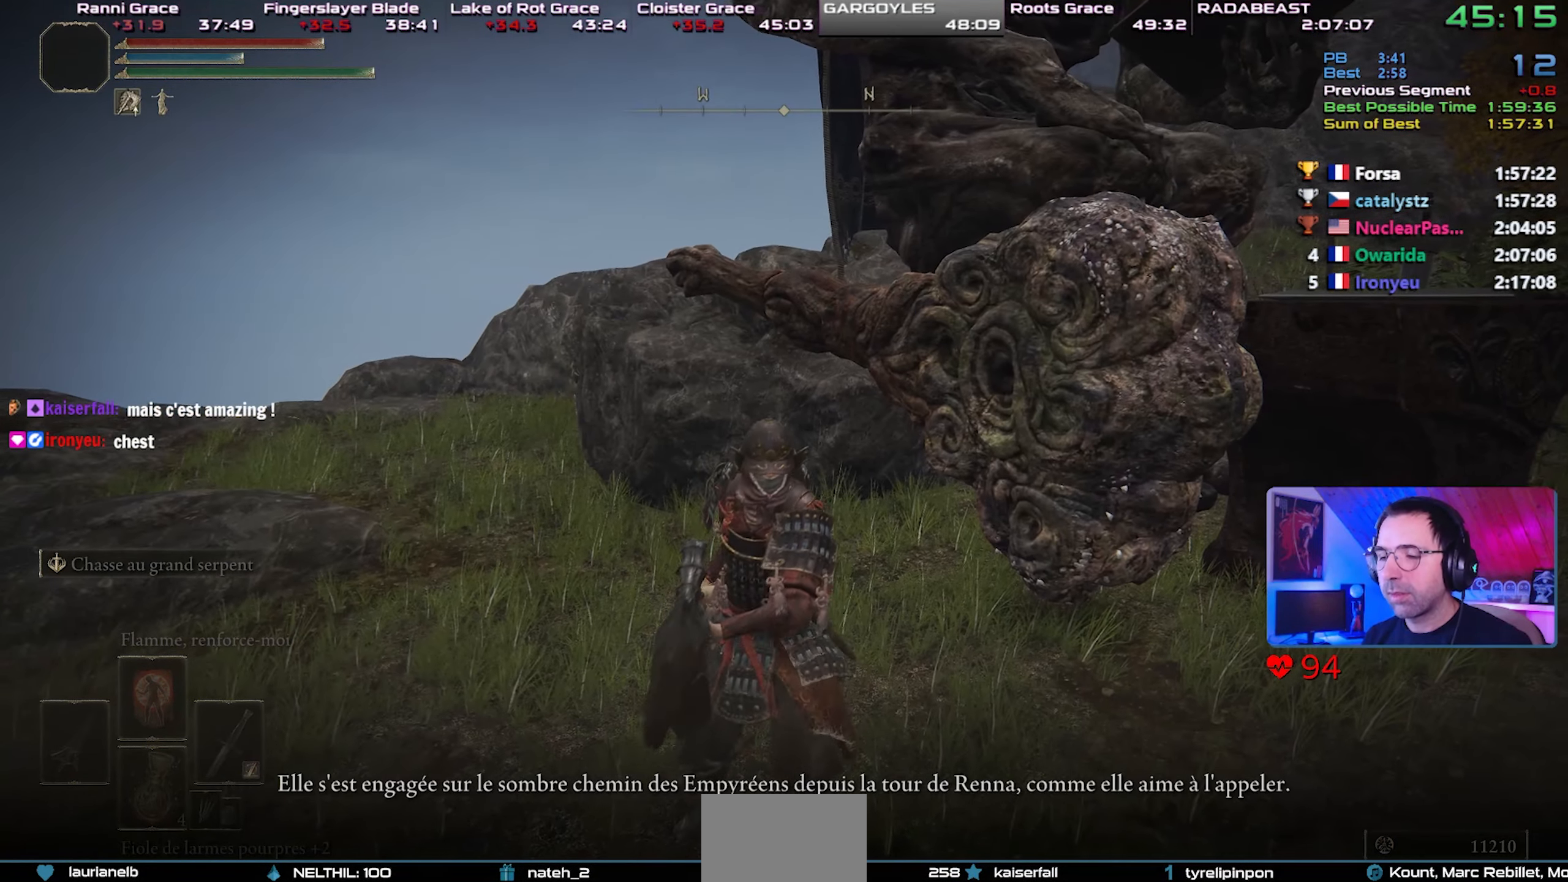
{"buttons": [], "left_stick": "center", "right_stick": "center", "events": [[50, "TRIANGLE", "up"], [133, "TRIANGLE", "down"], [183, "TRIANGLE", "up"], [267, "TRIANGLE", "down"], [350, "TRIANGLE", "up"], [417, "TRIANGLE", "down"], [467, "TRIANGLE", "up"]]}
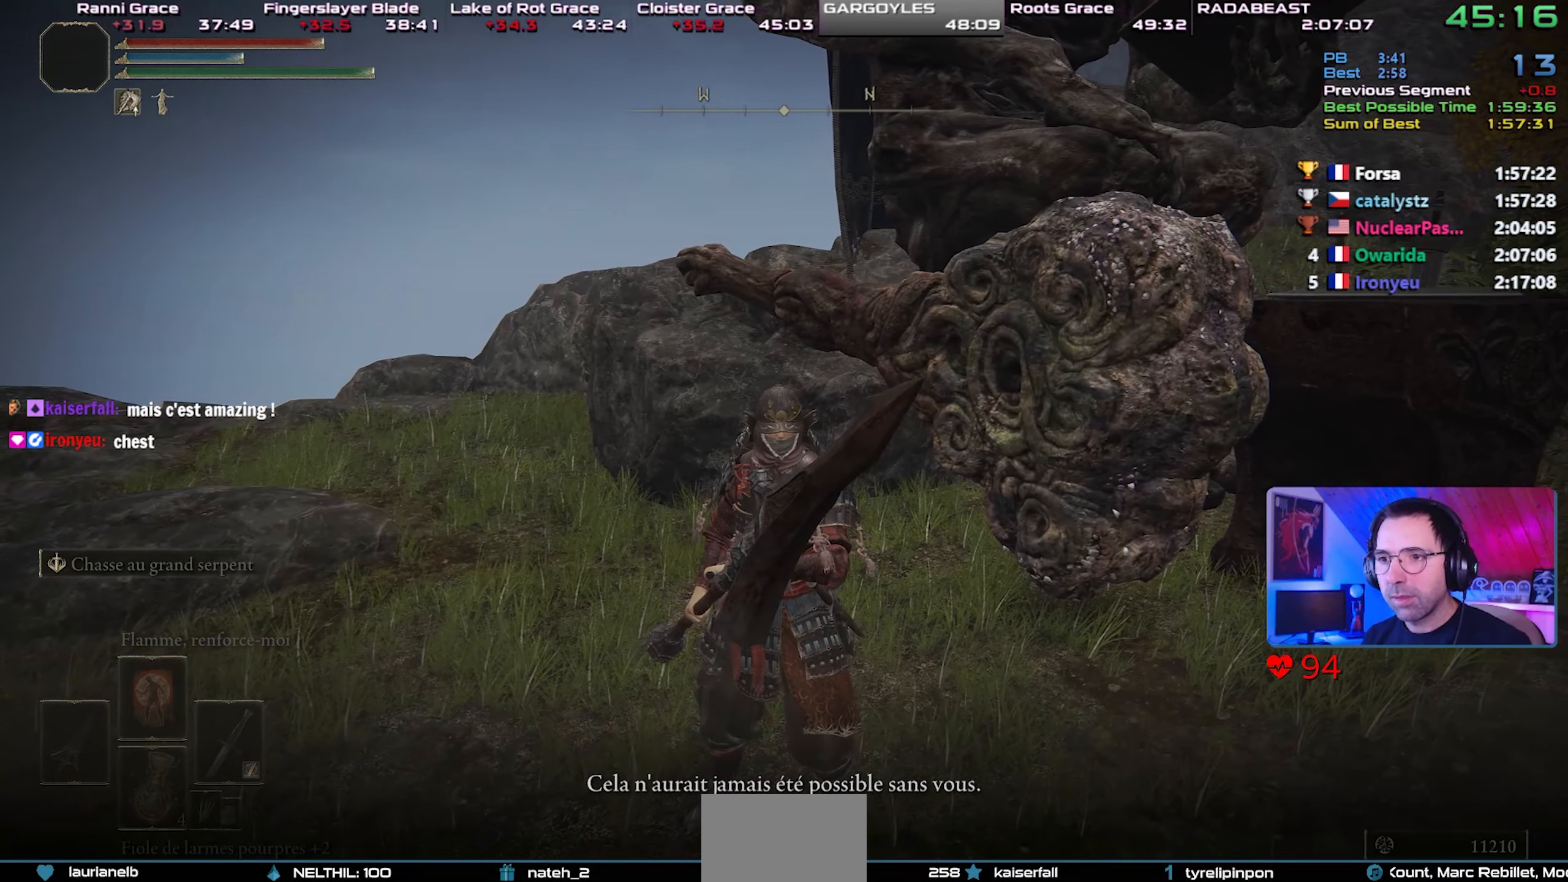
{"buttons": ["TRIANGLE"], "left_stick": "center", "right_stick": "center", "events": [[50, "TRIANGLE", "down"], [133, "TRIANGLE", "up"], [183, "TRIANGLE", "down"], [283, "TRIANGLE", "up"], [333, "TRIANGLE", "down"], [417, "TRIANGLE", "up"], [467, "TRIANGLE", "down"]]}
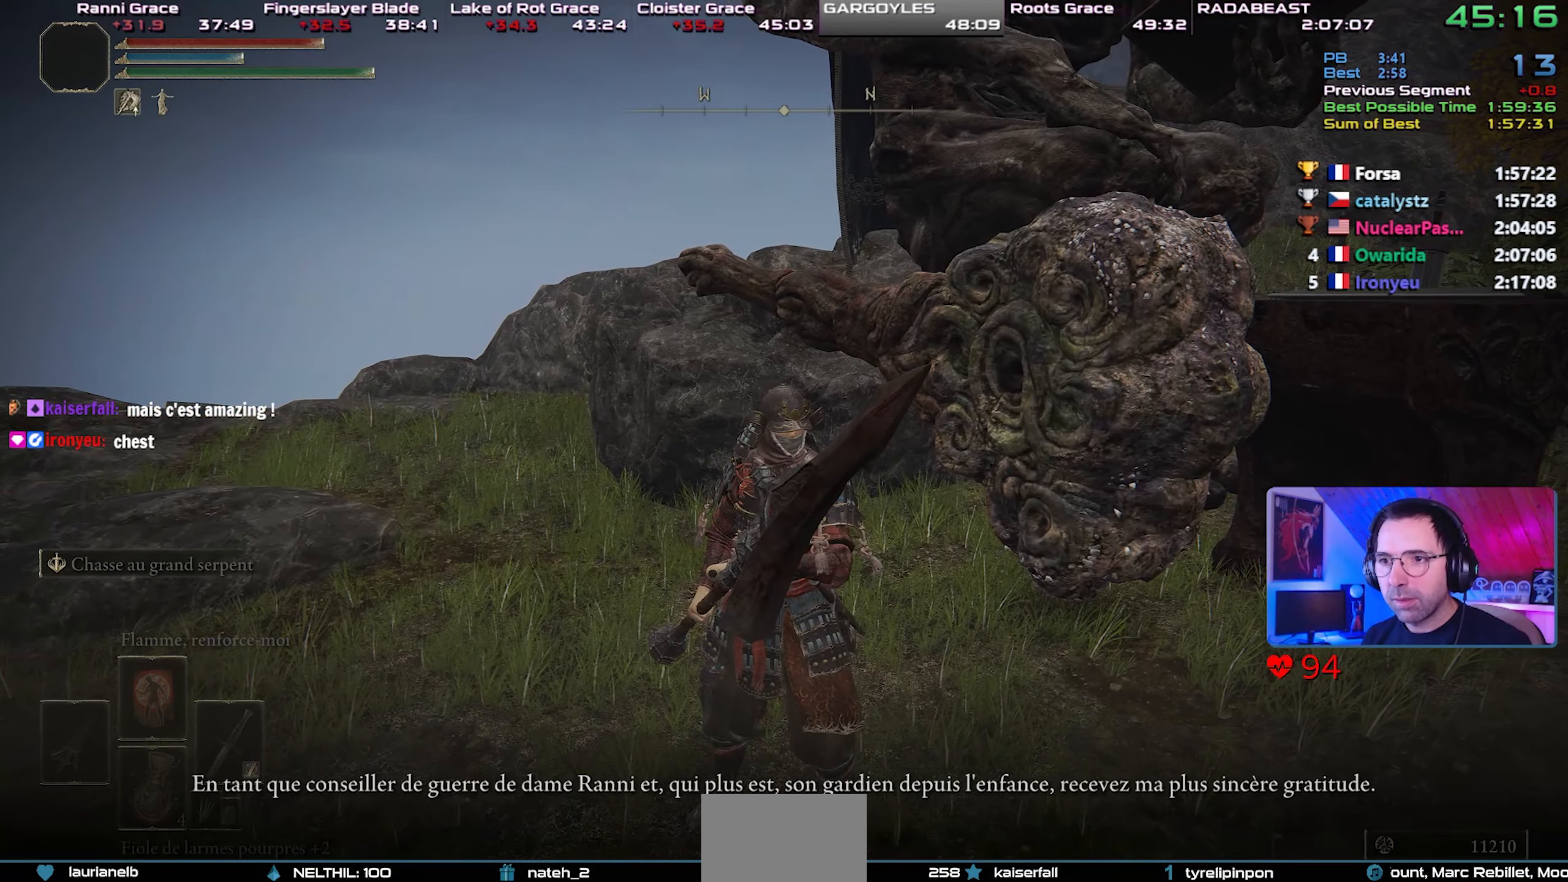
{"buttons": [], "left_stick": "center", "right_stick": "center", "events": [[50, "TRIANGLE", "up"], [117, "TRIANGLE", "down"], [200, "TRIANGLE", "up"], [267, "TRIANGLE", "down"], [350, "TRIANGLE", "up"], [400, "TRIANGLE", "down"], [500, "TRIANGLE", "up"]]}
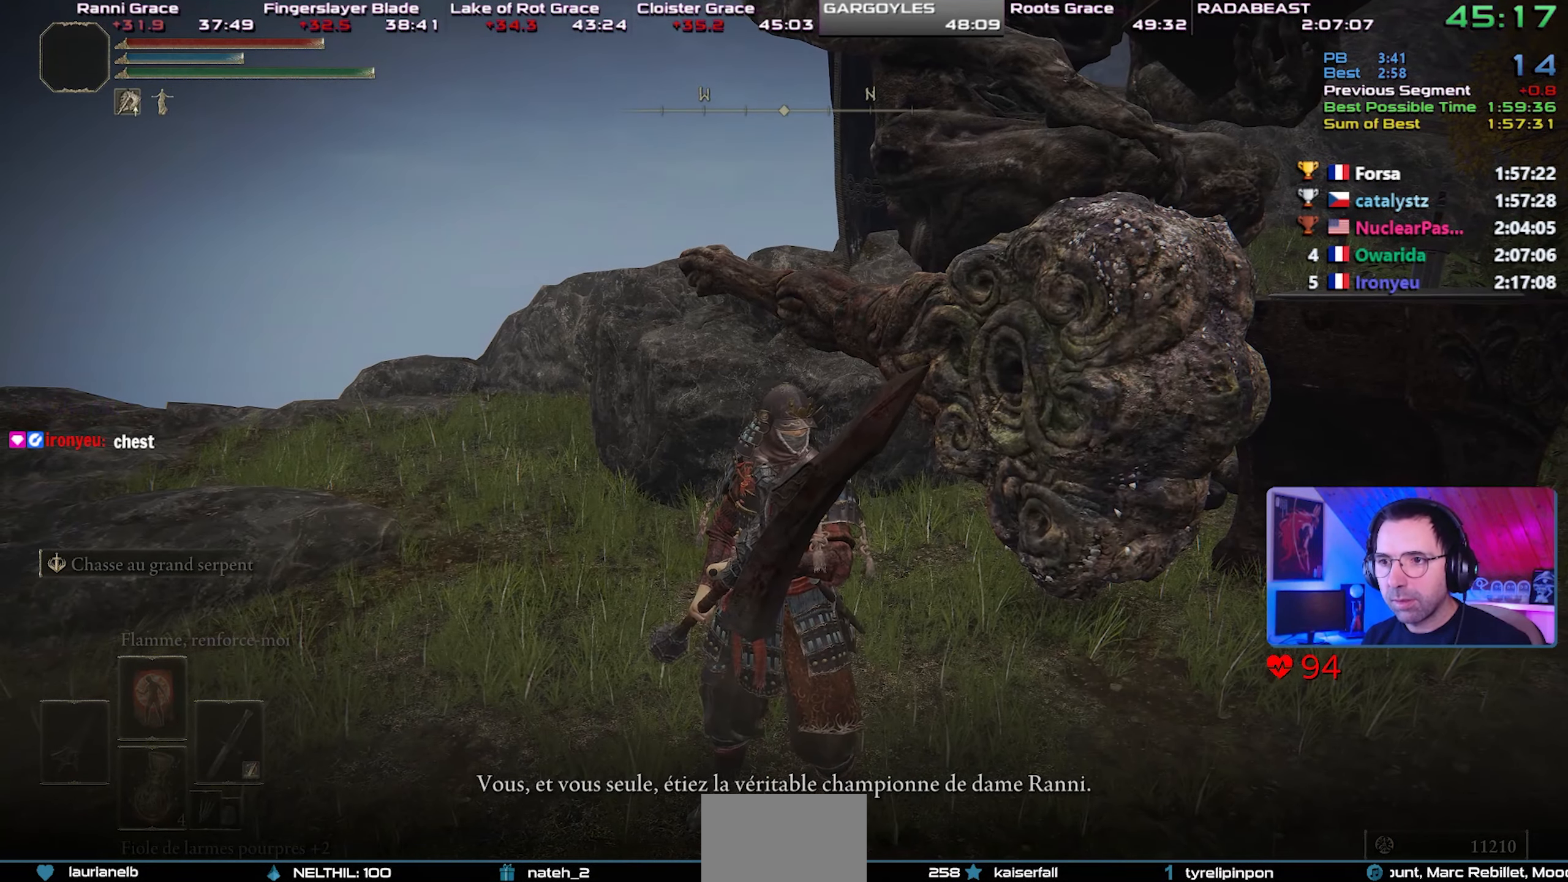
{"buttons": ["TRIANGLE"], "left_stick": "center", "right_stick": "center", "events": [[50, "TRIANGLE", "down"], [133, "TRIANGLE", "up"], [183, "TRIANGLE", "down"], [250, "TRIANGLE", "up"], [333, "TRIANGLE", "down"], [400, "TRIANGLE", "up"], [450, "TRIANGLE", "down"]]}
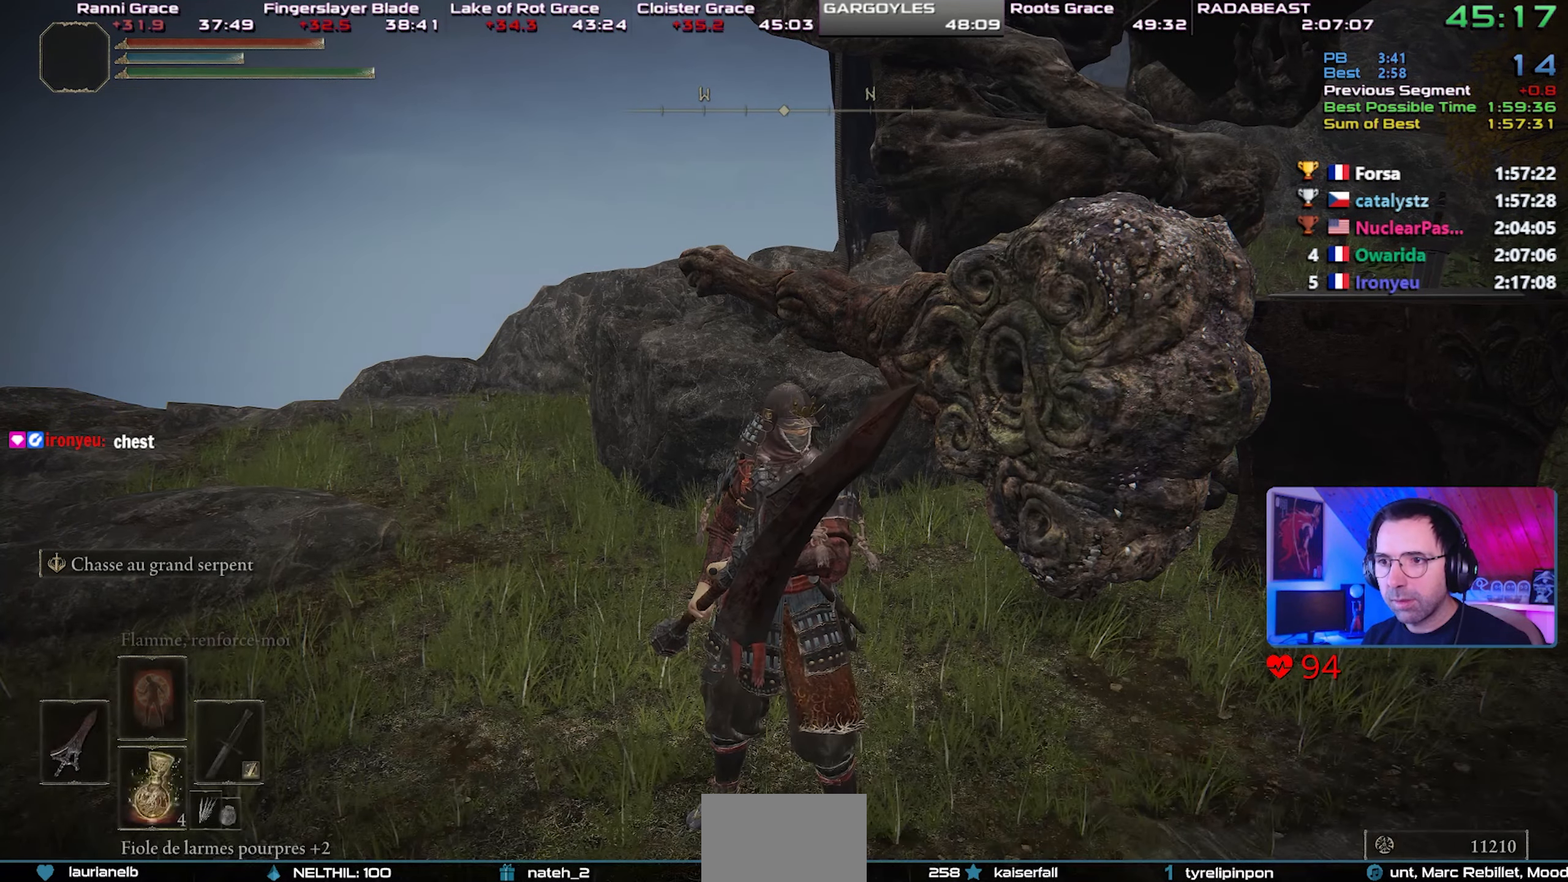
{"buttons": ["CROSS"], "left_stick": "center", "right_stick": "center", "events": [[17, "TRIANGLE", "up"], [100, "TRIANGLE", "down"], [183, "TRIANGLE", "up"], [383, "DPAD_DOWN", "down"], [483, "CROSS", "down"], [500, "DPAD_DOWN", "up"]]}
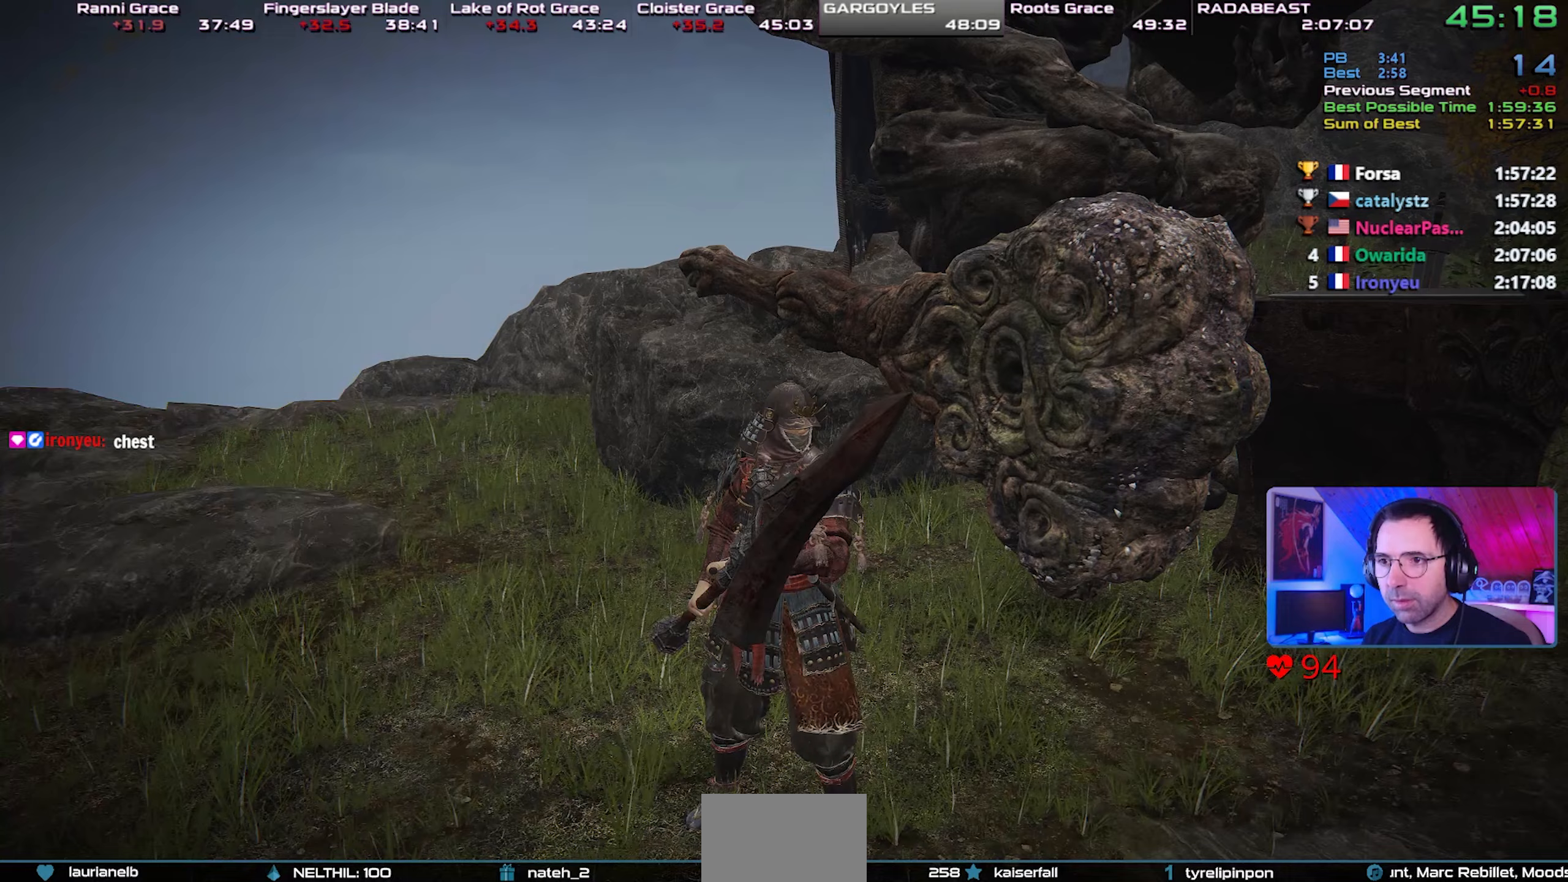
{"buttons": [], "left_stick": "center", "right_stick": "center", "events": [[50, "CROSS", "up"], [150, "DPAD_RIGHT", "down"], [233, "DPAD_RIGHT", "up"], [317, "DPAD_RIGHT", "down"], [400, "DPAD_RIGHT", "up"], [450, "CROSS", "down"], [500, "CROSS", "up"]]}
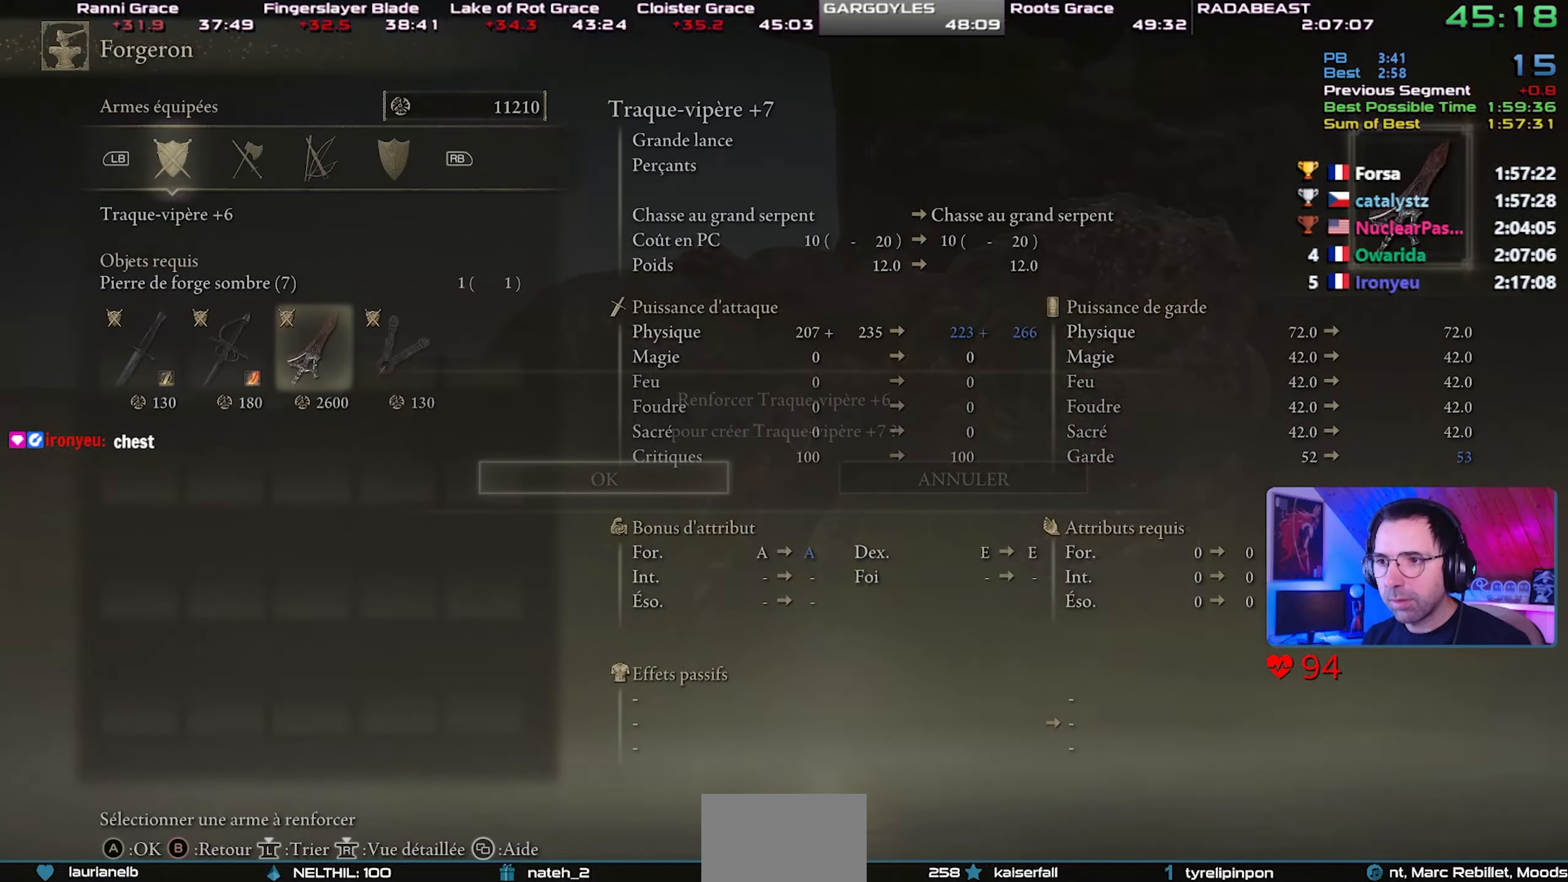
{"buttons": ["CROSS"], "left_stick": "center", "right_stick": "center", "events": [[67, "CROSS", "down"], [117, "CROSS", "up"], [183, "CROSS", "down"], [250, "CROSS", "up"], [317, "CROSS", "down"], [367, "CROSS", "up"], [450, "CROSS", "down"]]}
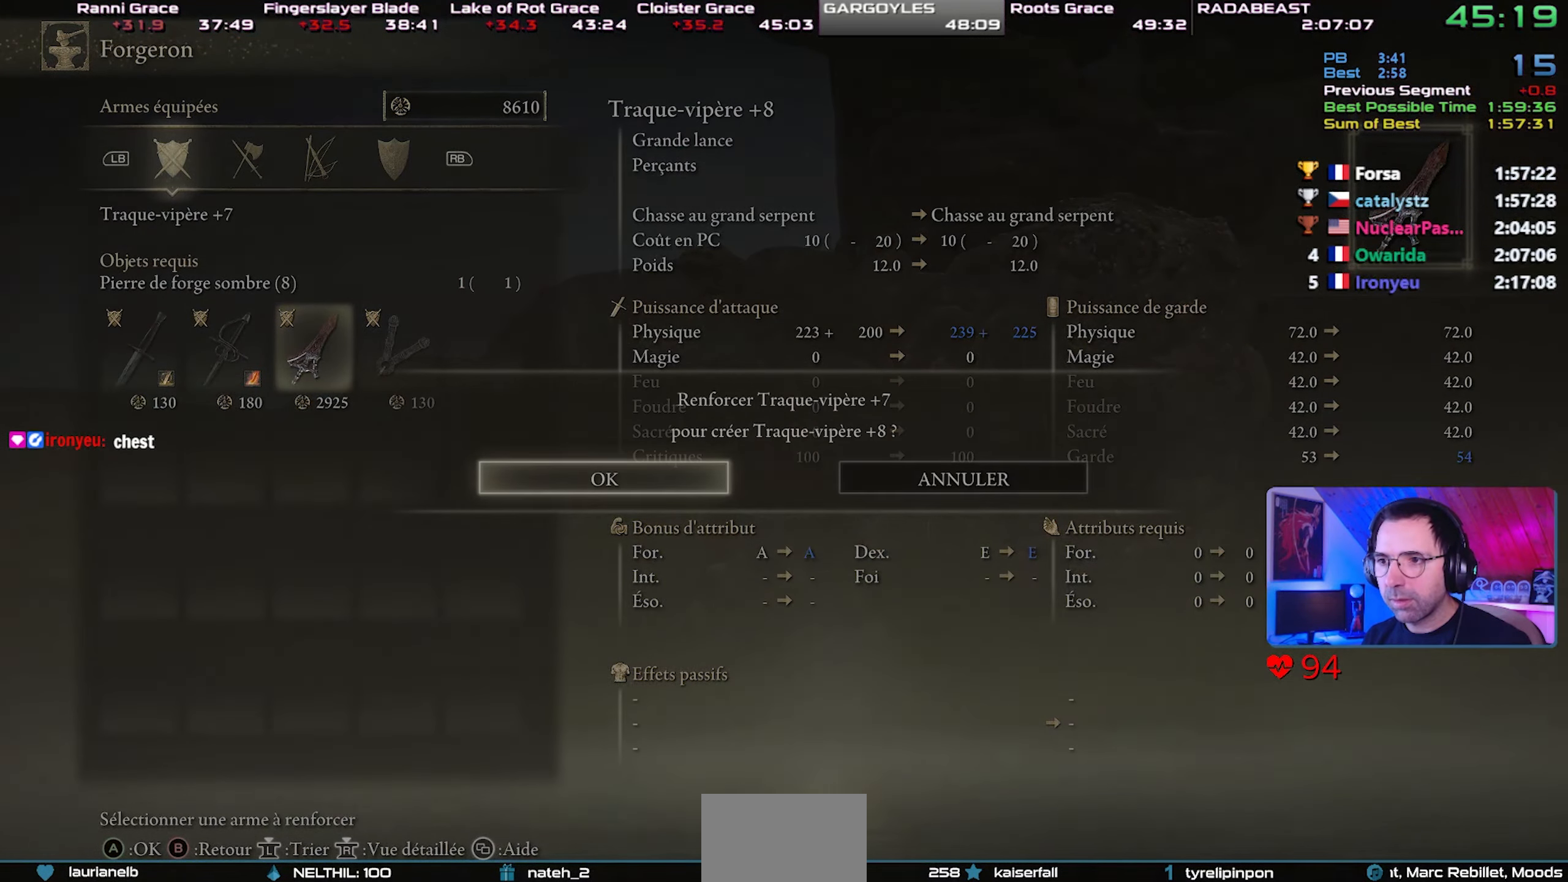
{"buttons": [], "left_stick": "center", "right_stick": "center", "events": [[17, "CROSS", "up"], [67, "CROSS", "down"], [133, "CROSS", "up"], [167, "left_stick", "down"], [233, "CIRCLE", "down"], [317, "CIRCLE", "up"], [383, "CIRCLE", "down"], [433, "CIRCLE", "up"], [483, "left_stick", "center"]]}
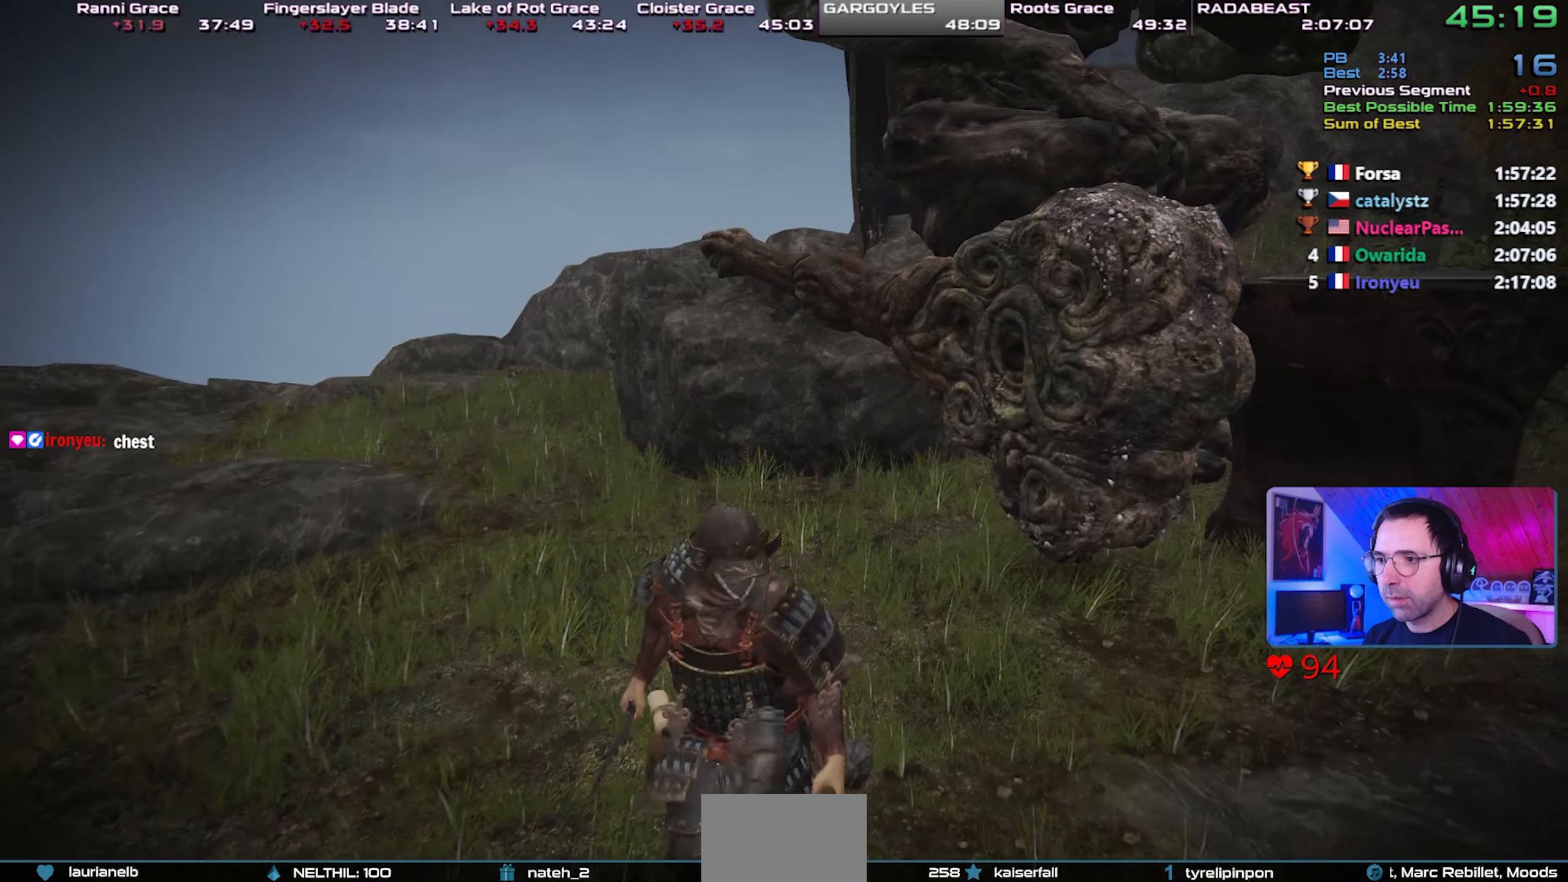
{"buttons": [], "left_stick": "center", "right_stick": "center", "events": [[17, "CIRCLE", "down"], [100, "CIRCLE", "up"], [267, "TOUCHPAD", "down"], [433, "TOUCHPAD", "up"]]}
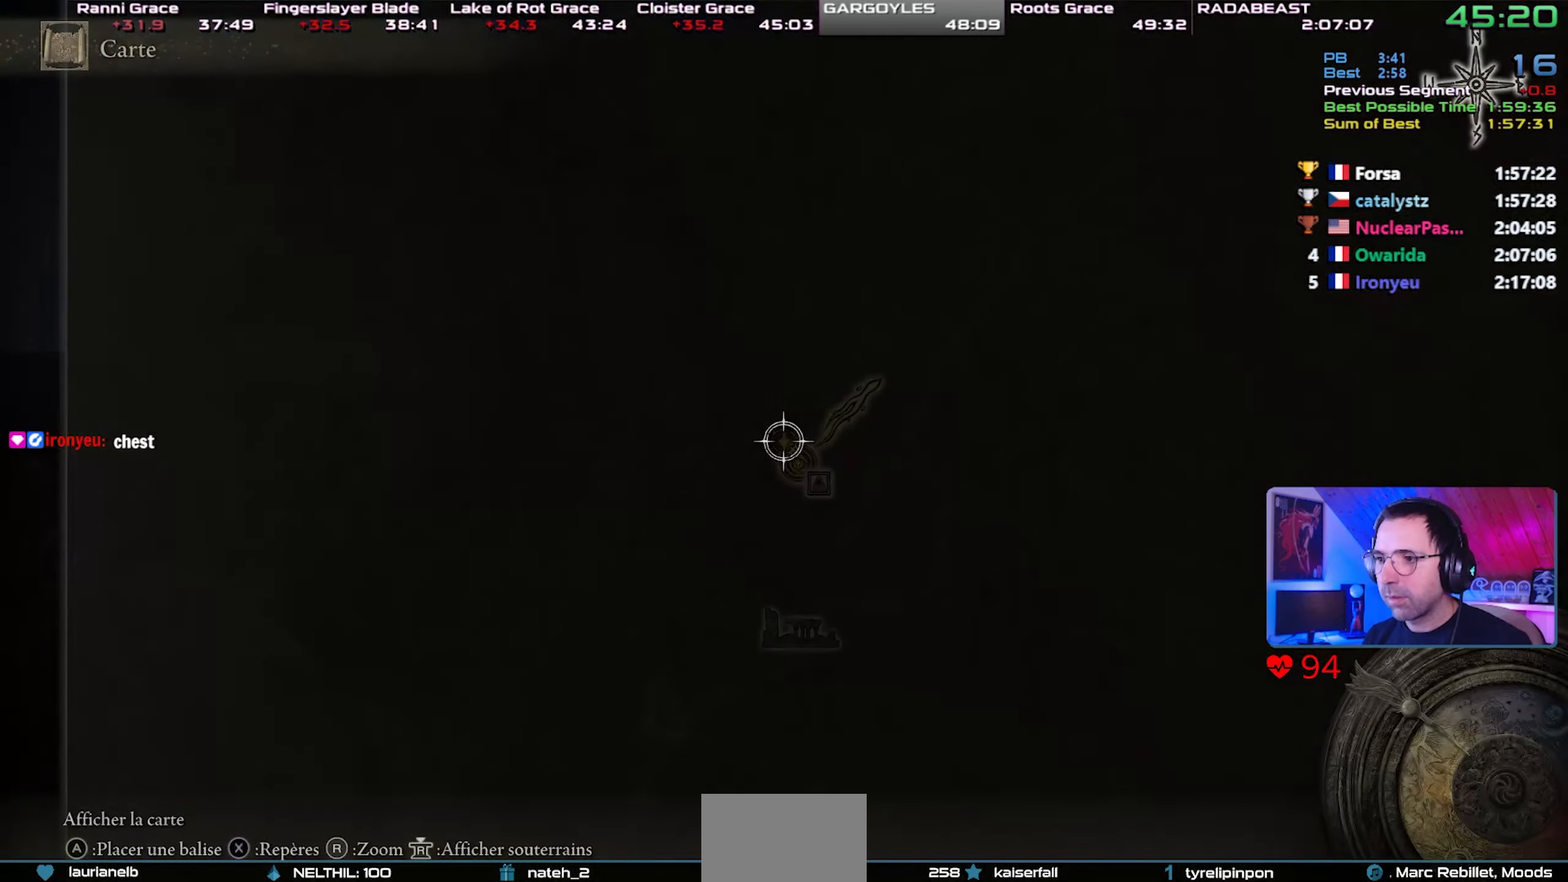
{"buttons": [], "left_stick": "center", "right_stick": "center", "events": [[133, "TRIANGLE", "down"], [217, "TRIANGLE", "up"], [317, "TRIANGLE", "down"], [433, "TRIANGLE", "up"]]}
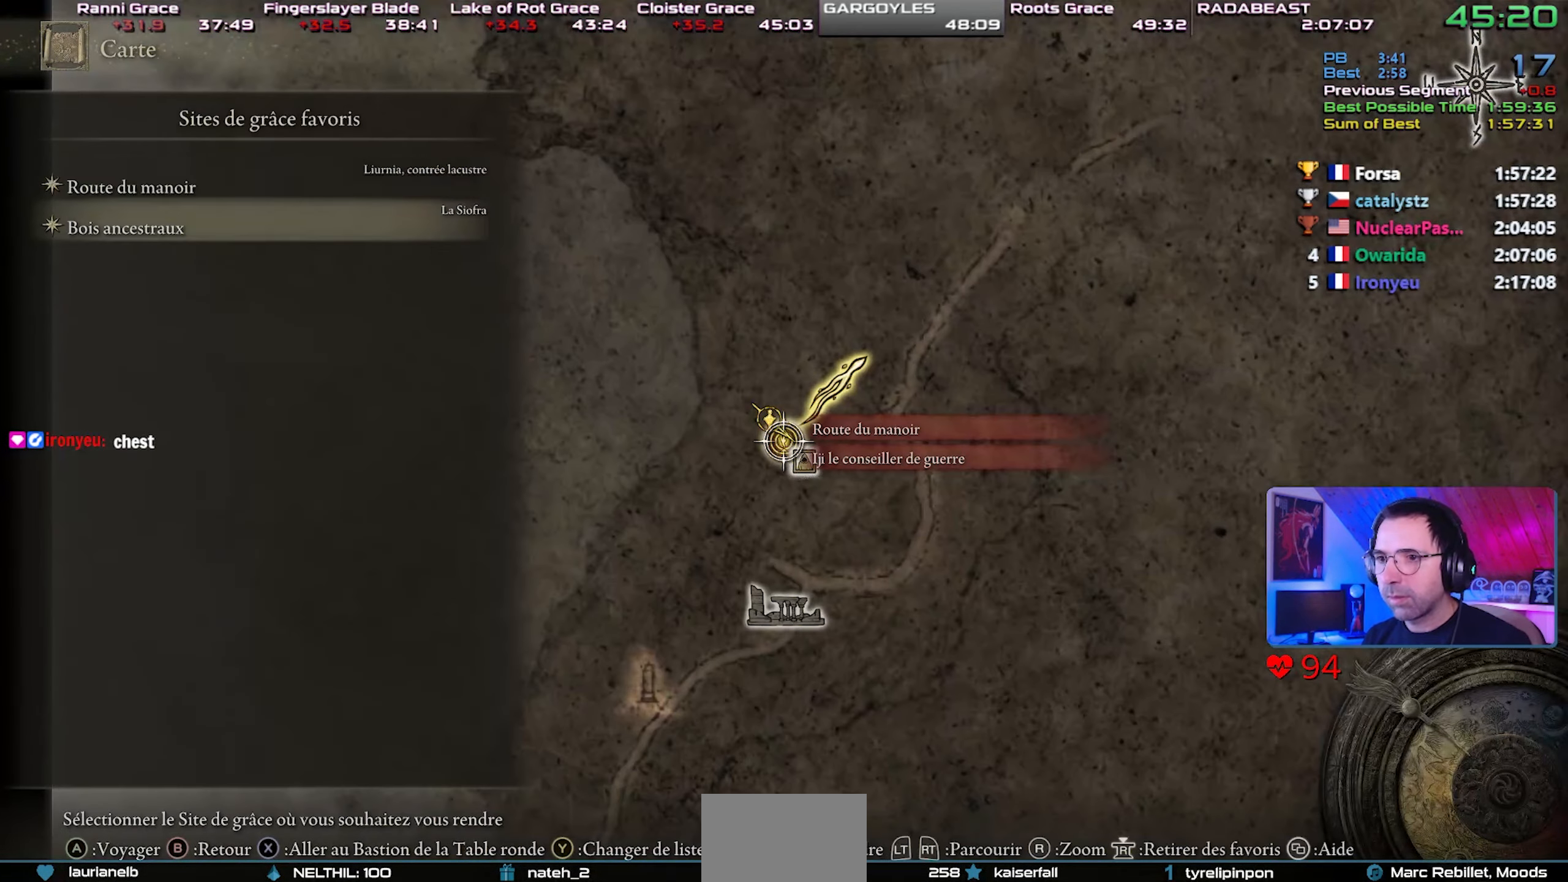
{"buttons": [], "left_stick": "center", "right_stick": "center", "events": [[33, "DPAD_DOWN", "down"], [117, "CROSS", "down"], [150, "DPAD_DOWN", "up"], [183, "CROSS", "up"], [233, "CROSS", "down"], [317, "CROSS", "up"], [350, "CROSS", "down"], [450, "CROSS", "up"]]}
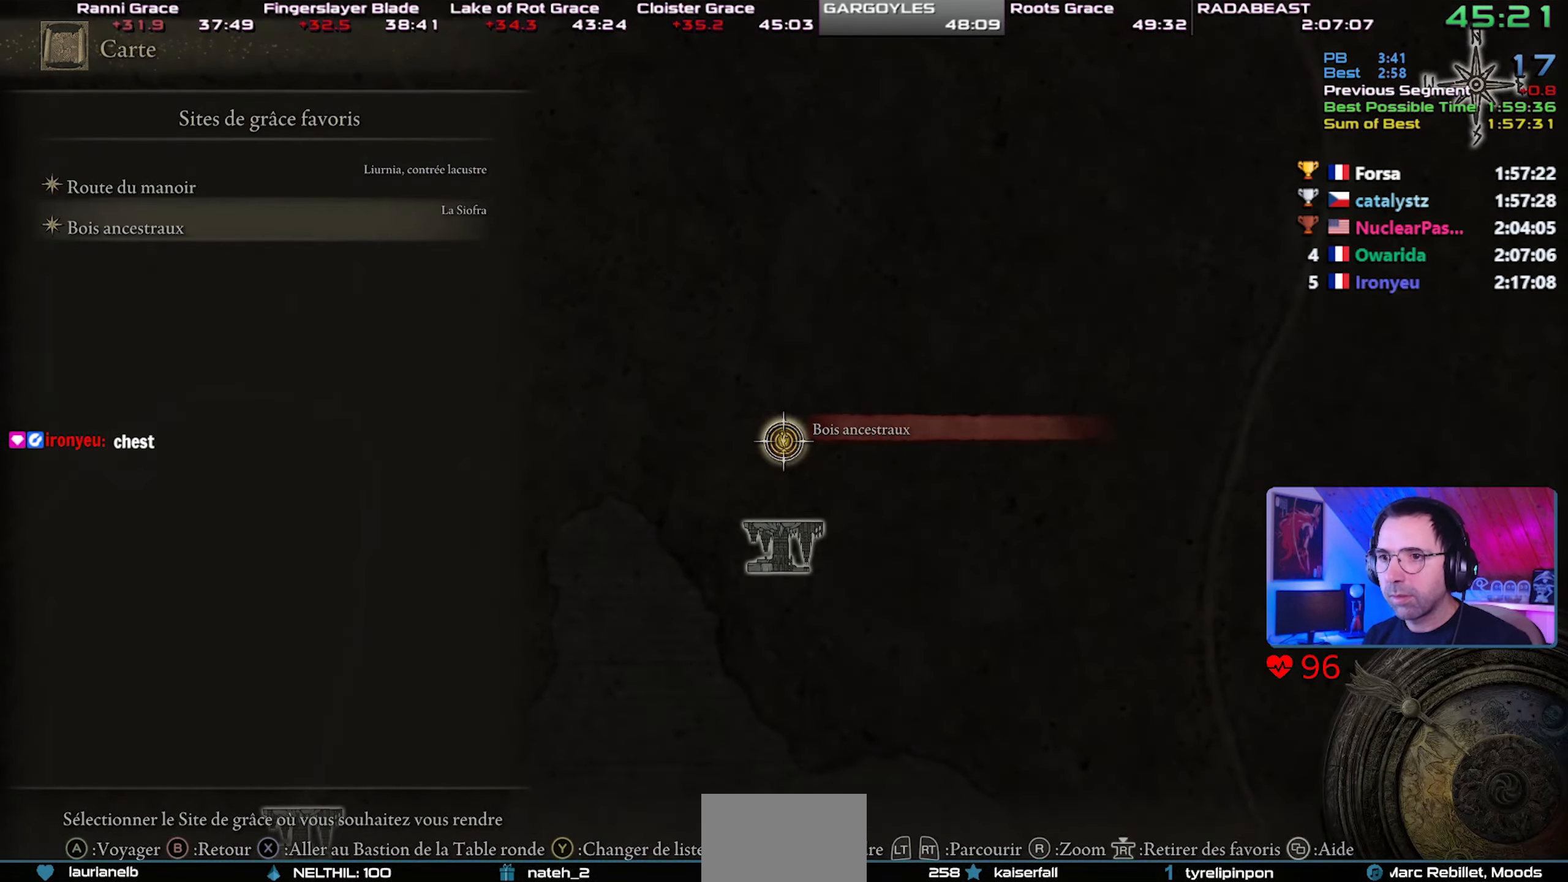
{"buttons": [], "left_stick": "center", "right_stick": "center", "events": []}
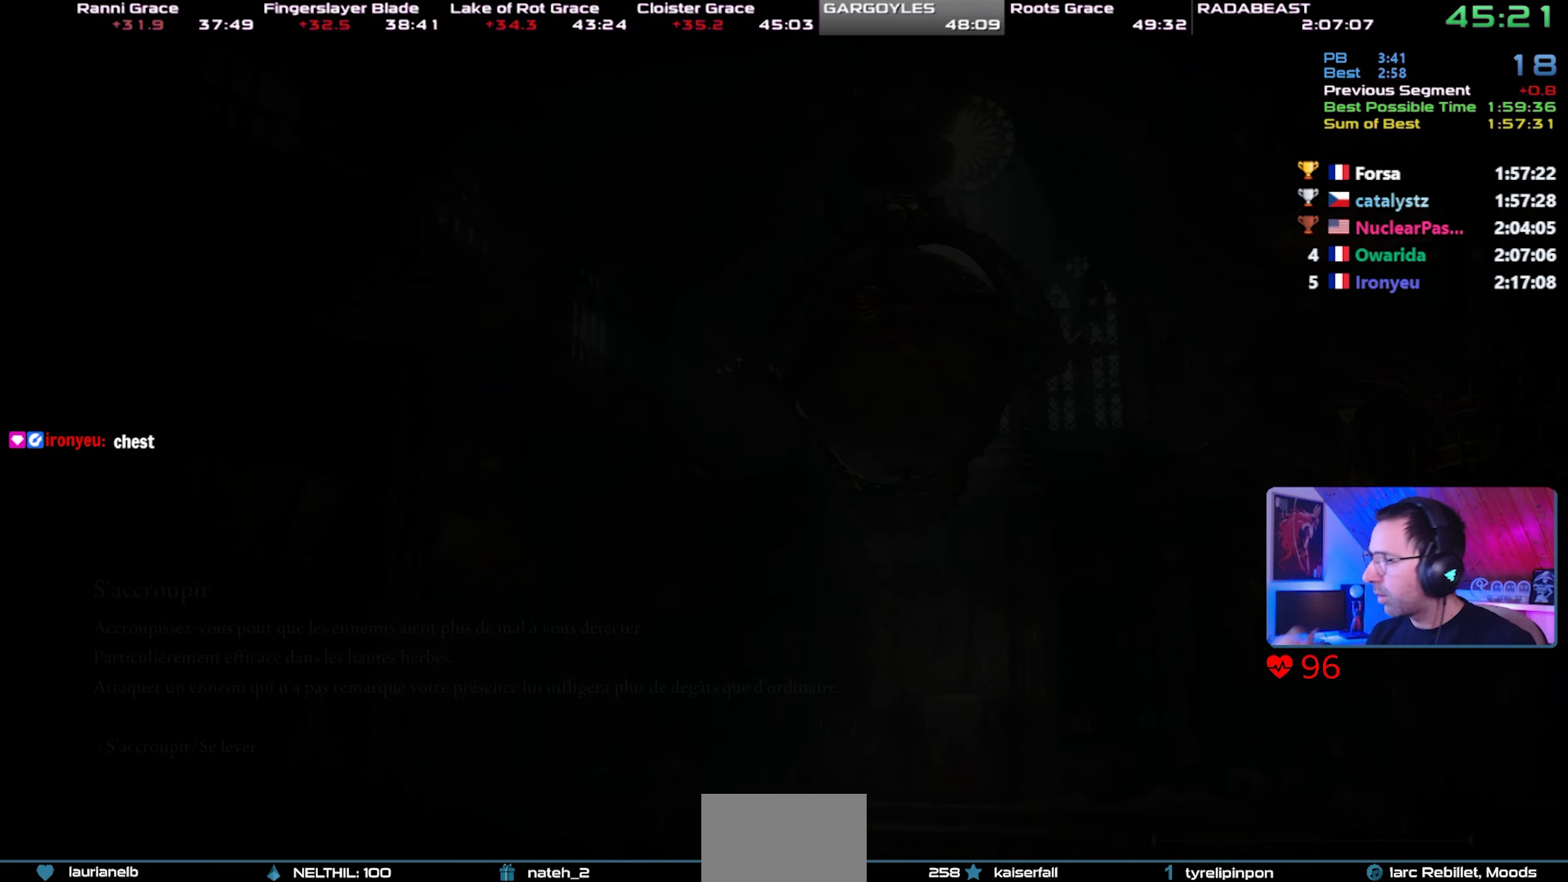
{"buttons": [], "left_stick": "center", "right_stick": "center", "events": []}
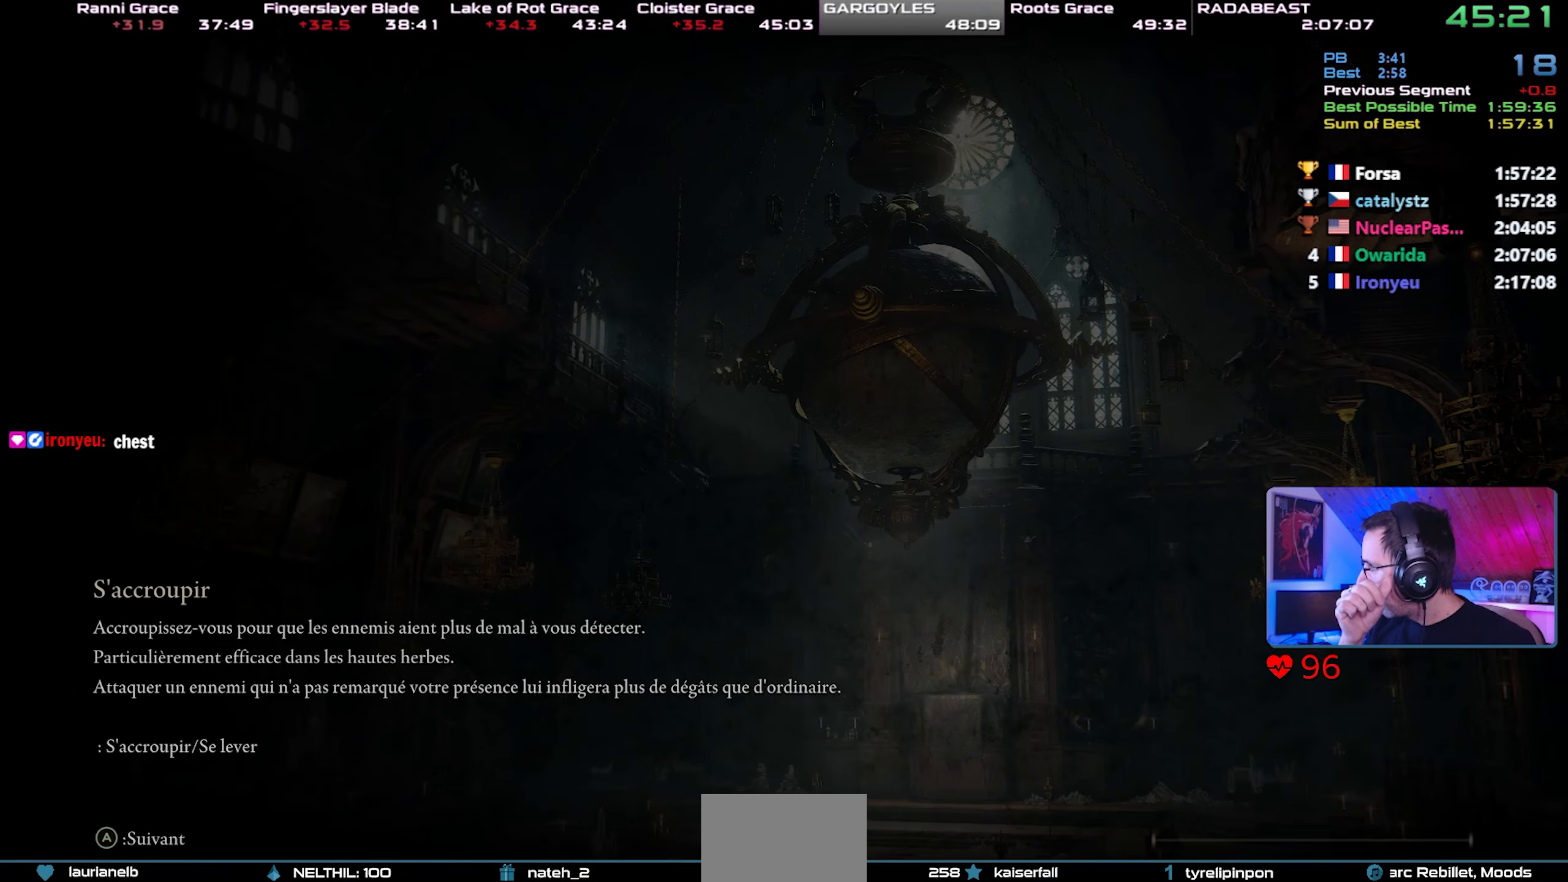
{"buttons": [], "left_stick": "center", "right_stick": "center", "events": []}
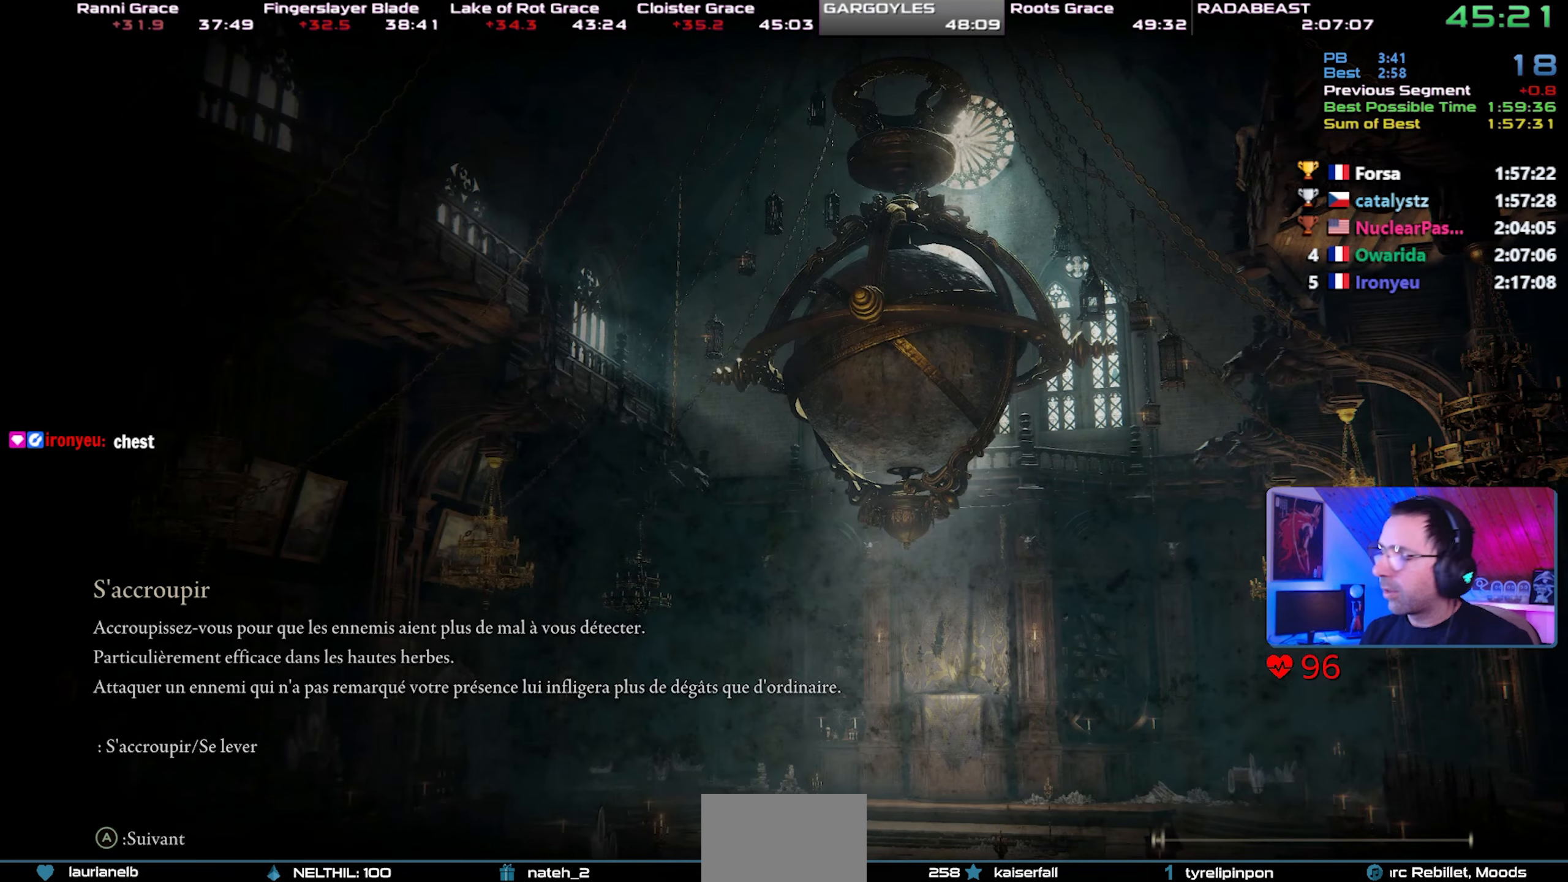
{"buttons": ["CIRCLE", "TRIANGLE"], "left_stick": "up-right", "right_stick": "center", "events": [[200, "left_stick", "right"], [417, "CIRCLE", "down"], [417, "left_stick", "up-right"], [450, "TRIANGLE", "down"]]}
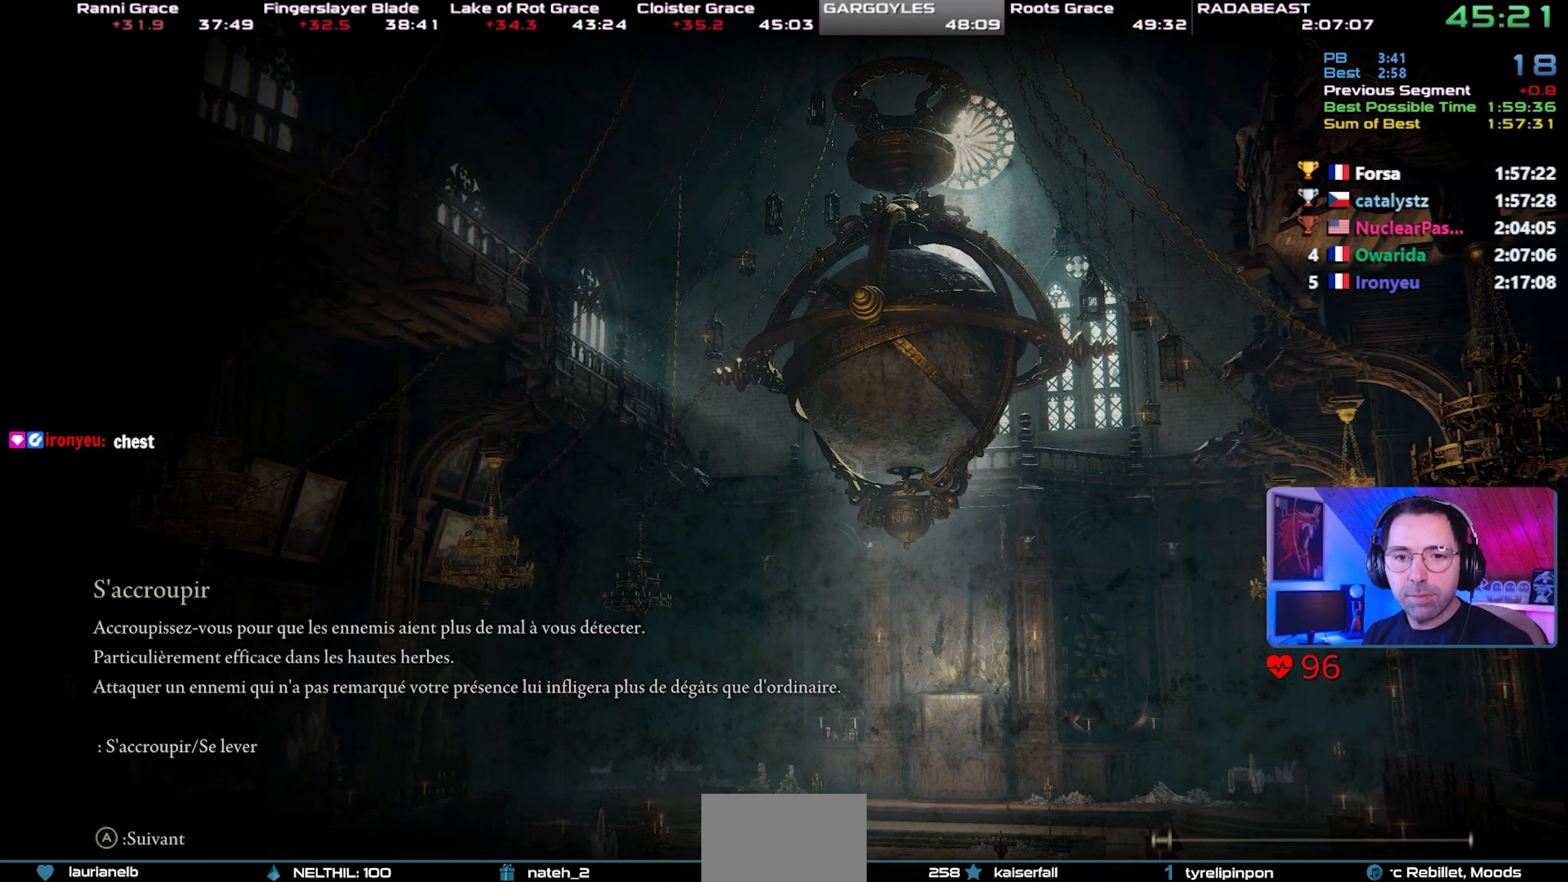
{"buttons": ["CIRCLE", "TRIANGLE"], "left_stick": "up-right", "right_stick": "center", "events": []}
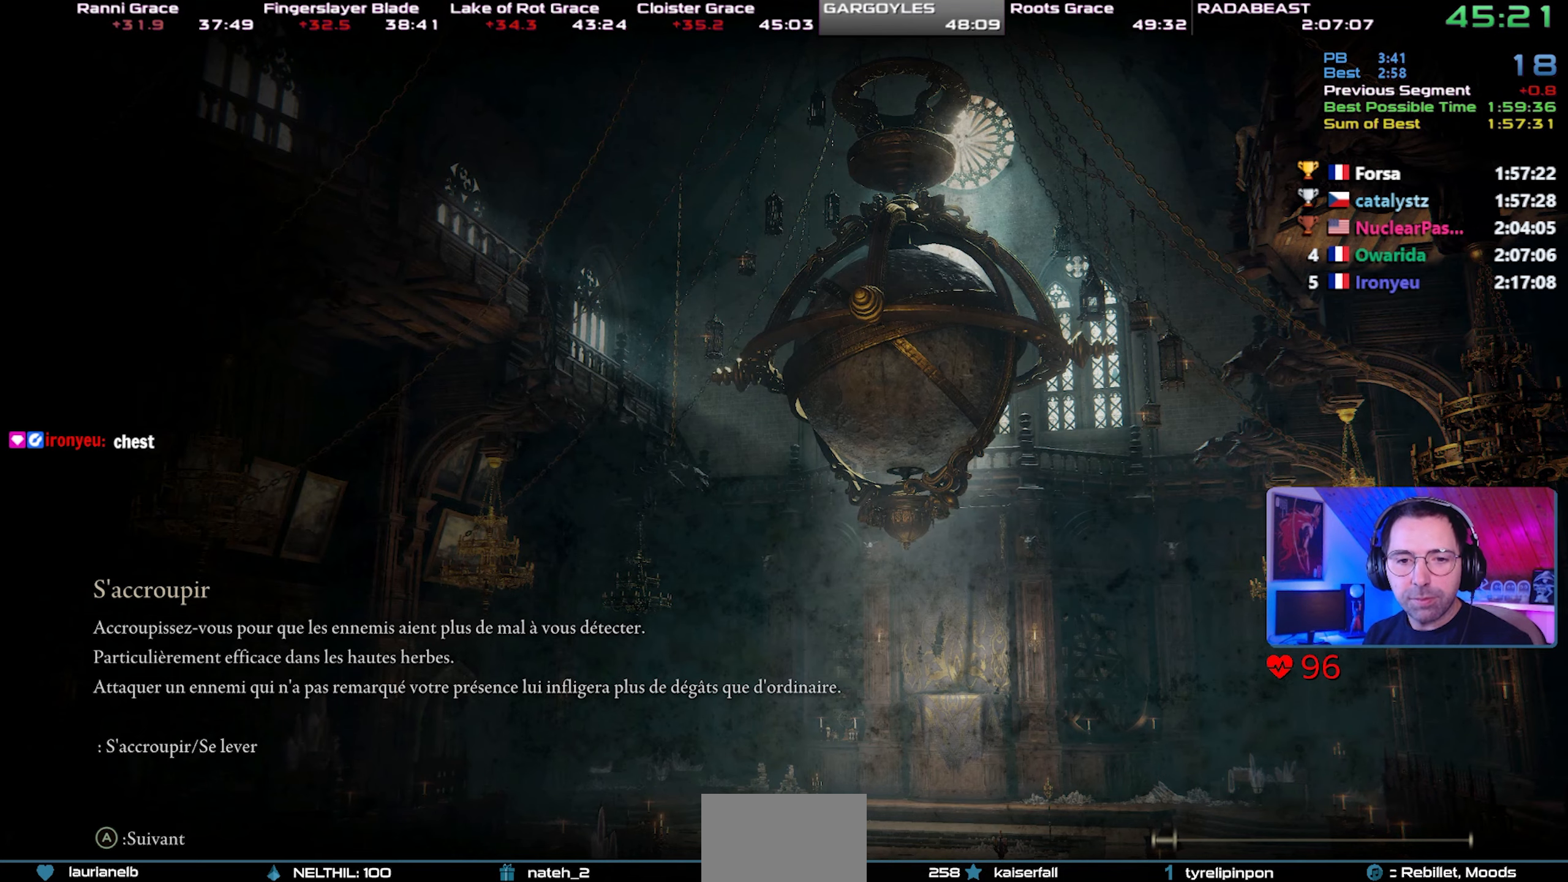
{"buttons": ["CIRCLE", "TRIANGLE"], "left_stick": "up-right", "right_stick": "center", "events": []}
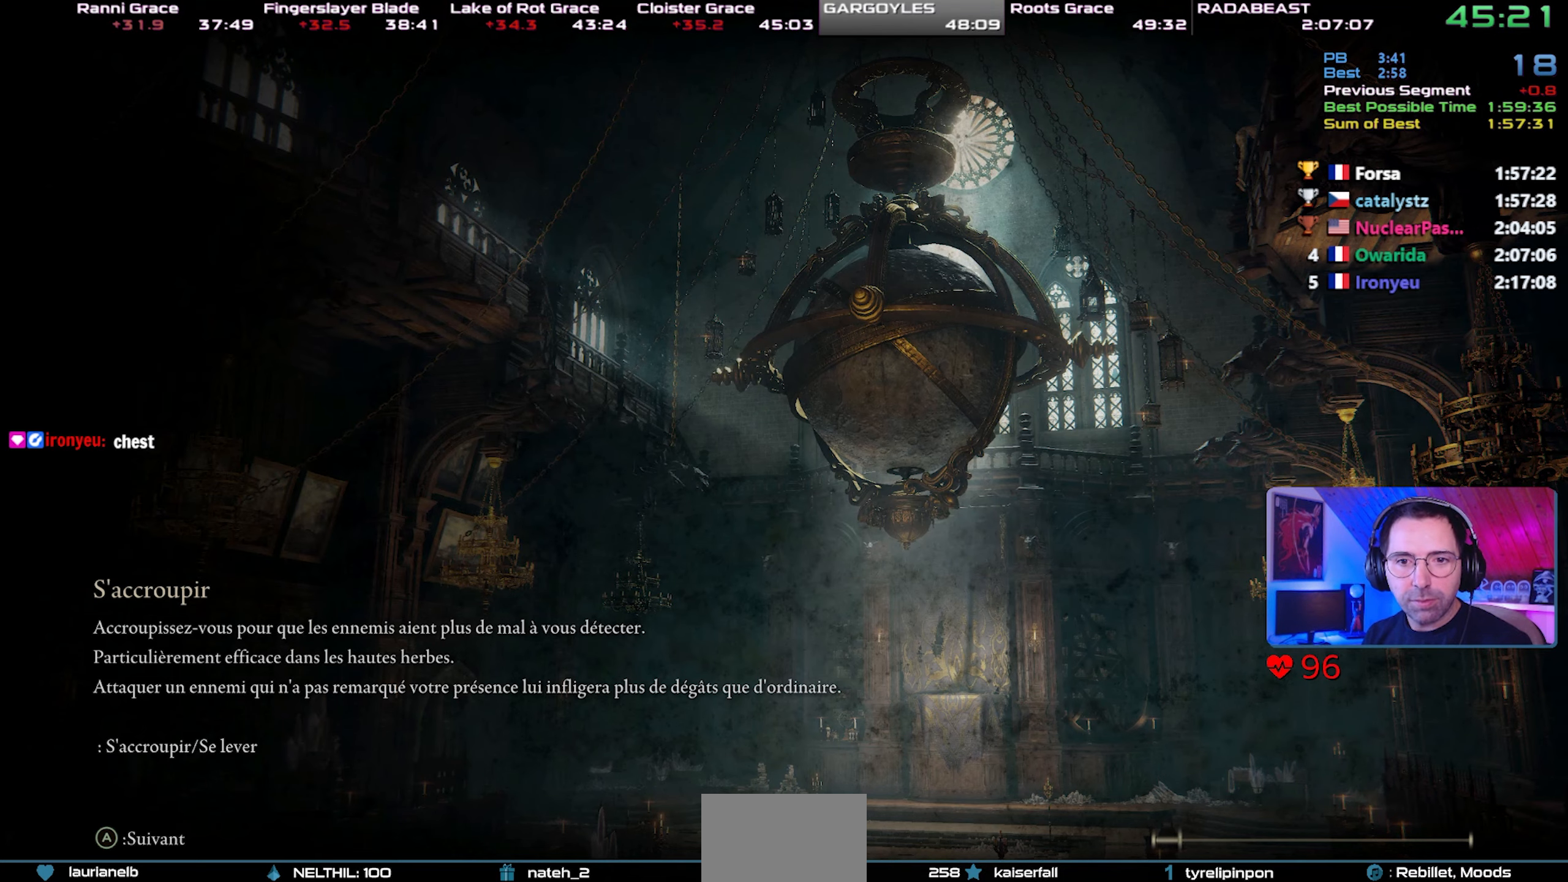
{"buttons": ["CIRCLE", "TRIANGLE"], "left_stick": "up-right", "right_stick": "center", "events": [[417, "DPAD_UP", "down"], [500, "DPAD_UP", "up"]]}
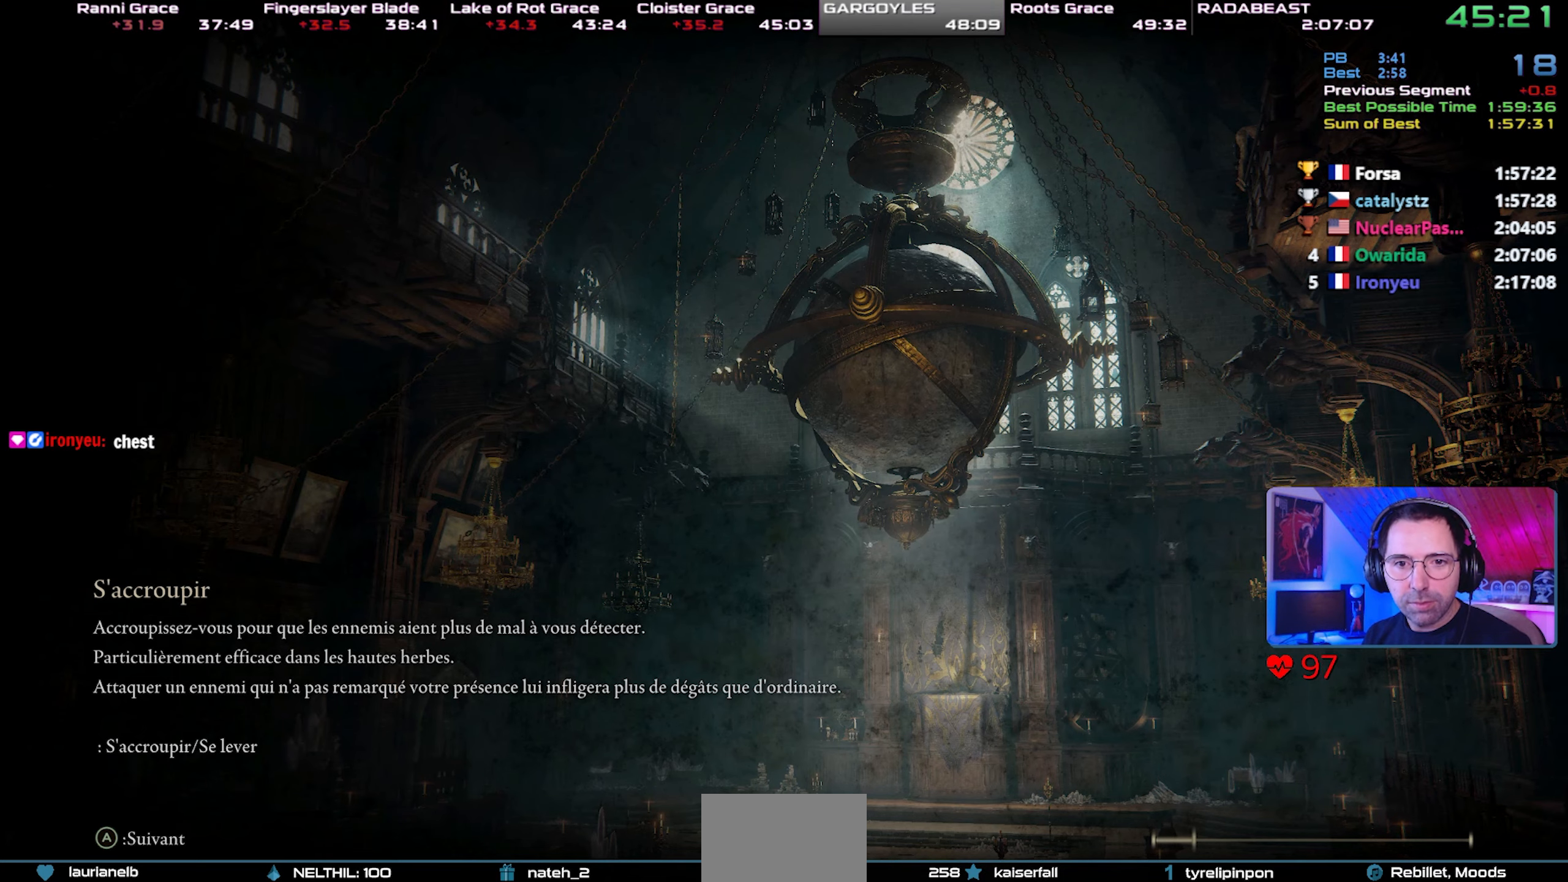
{"buttons": ["CIRCLE", "TRIANGLE", "DPAD_UP"], "left_stick": "up-right", "right_stick": "center", "events": [[50, "DPAD_UP", "down"], [133, "DPAD_UP", "up"], [200, "DPAD_UP", "down"], [283, "DPAD_UP", "up"], [367, "DPAD_UP", "down"], [383, "DPAD_UP", "up"], [483, "DPAD_UP", "down"]]}
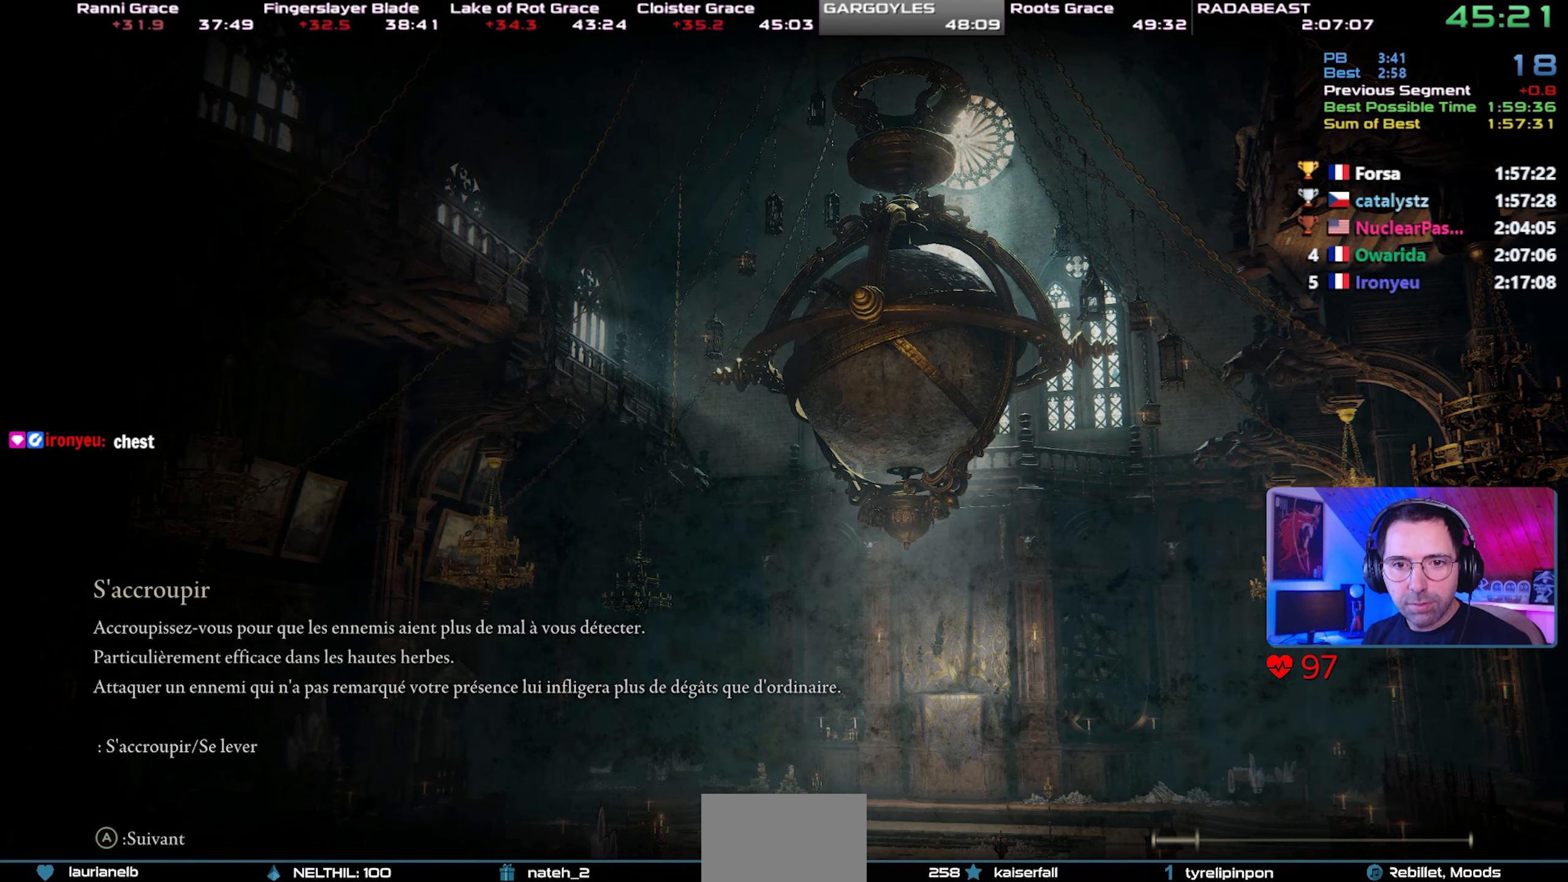
{"buttons": ["CIRCLE", "TRIANGLE"], "left_stick": "up-right", "right_stick": "center", "events": [[67, "DPAD_UP", "up"], [267, "DPAD_UP", "down"], [300, "DPAD_UP", "up"], [383, "DPAD_UP", "down"], [450, "DPAD_UP", "up"]]}
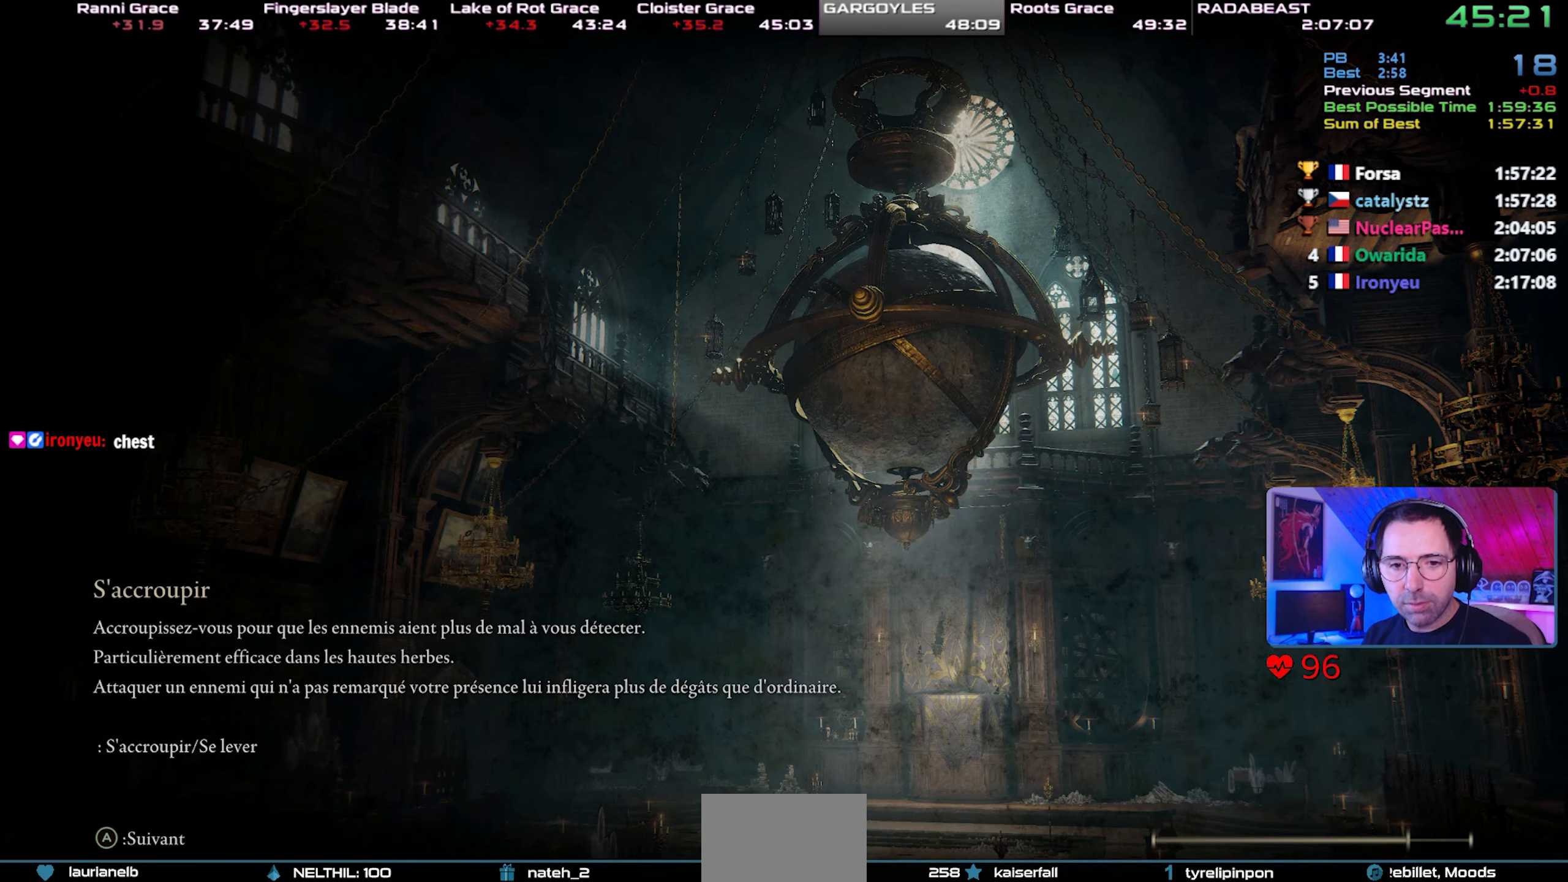
{"buttons": ["CIRCLE", "TRIANGLE", "DPAD_UP"], "left_stick": "up-right", "right_stick": "center", "events": [[33, "DPAD_UP", "down"], [83, "DPAD_UP", "up"], [183, "DPAD_UP", "down"], [217, "DPAD_UP", "up"], [333, "DPAD_UP", "down"], [350, "DPAD_UP", "up"], [467, "DPAD_UP", "down"]]}
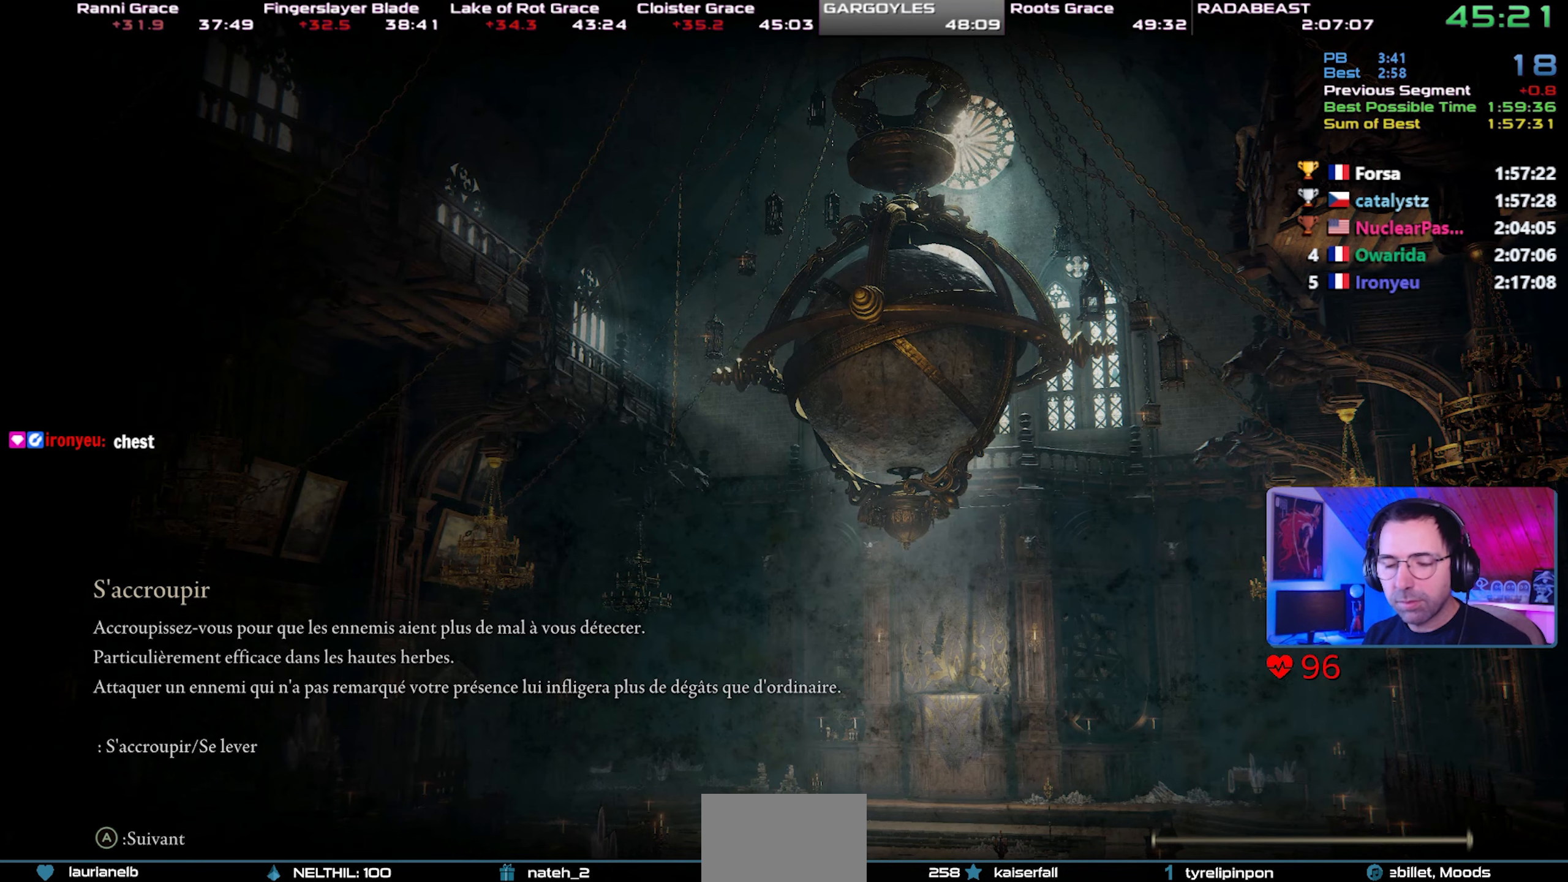
{"buttons": ["CIRCLE", "TRIANGLE"], "left_stick": "up-right", "right_stick": "center", "events": [[17, "DPAD_UP", "up"], [117, "DPAD_UP", "down"], [167, "DPAD_UP", "up"], [217, "DPAD_UP", "down"], [317, "DPAD_UP", "up"], [350, "DPAD_UP", "down"], [450, "DPAD_UP", "up"]]}
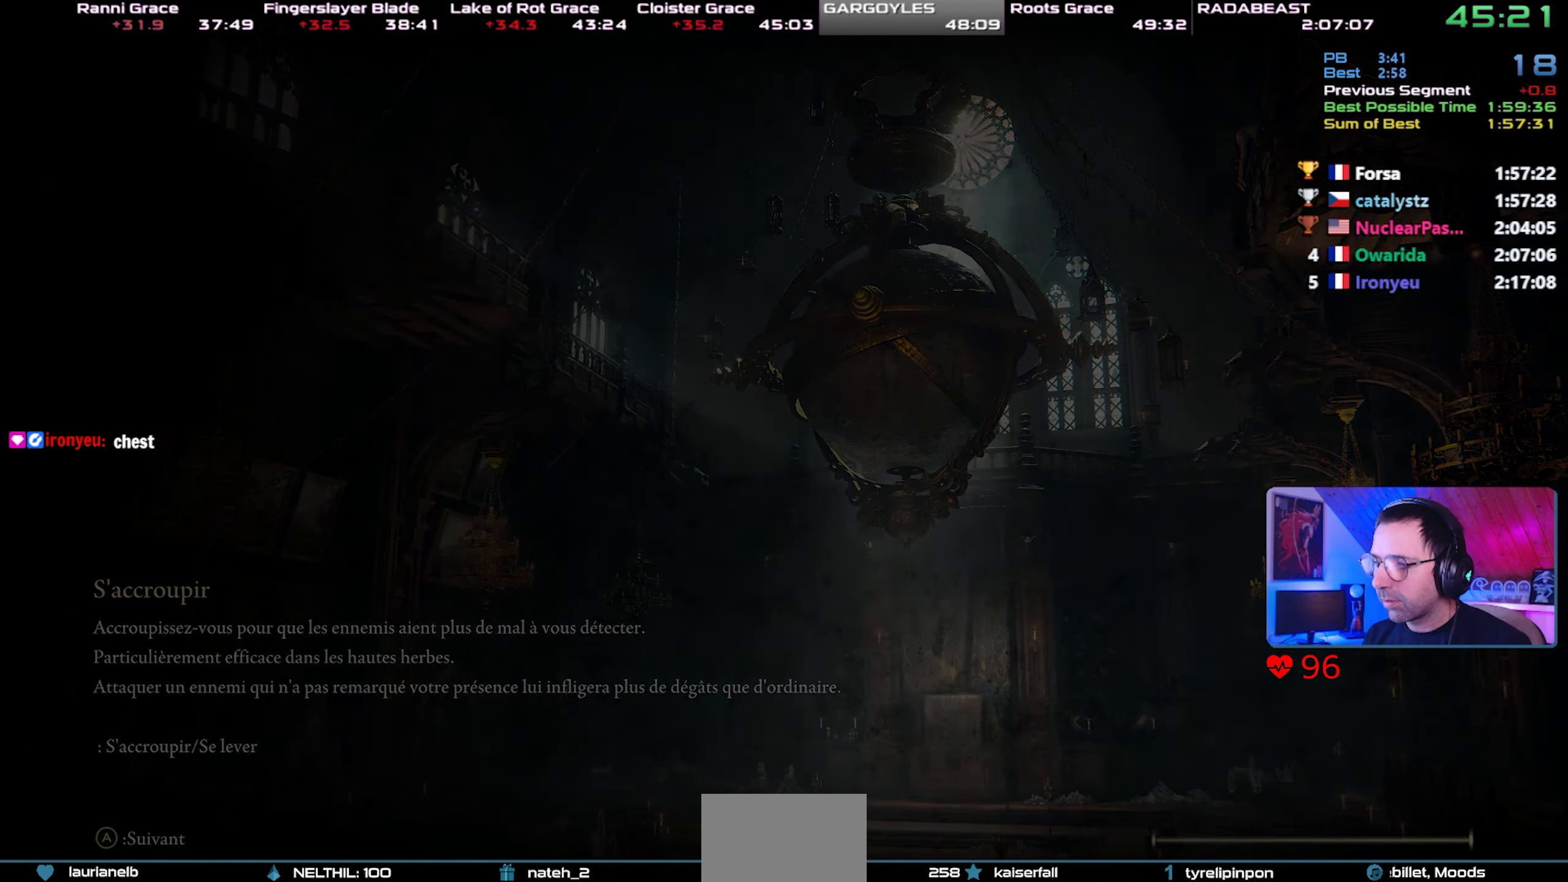
{"buttons": ["CIRCLE", "TRIANGLE", "DPAD_UP"], "left_stick": "up-right", "right_stick": "center", "events": [[33, "DPAD_UP", "down"], [100, "DPAD_UP", "up"], [450, "DPAD_UP", "down"]]}
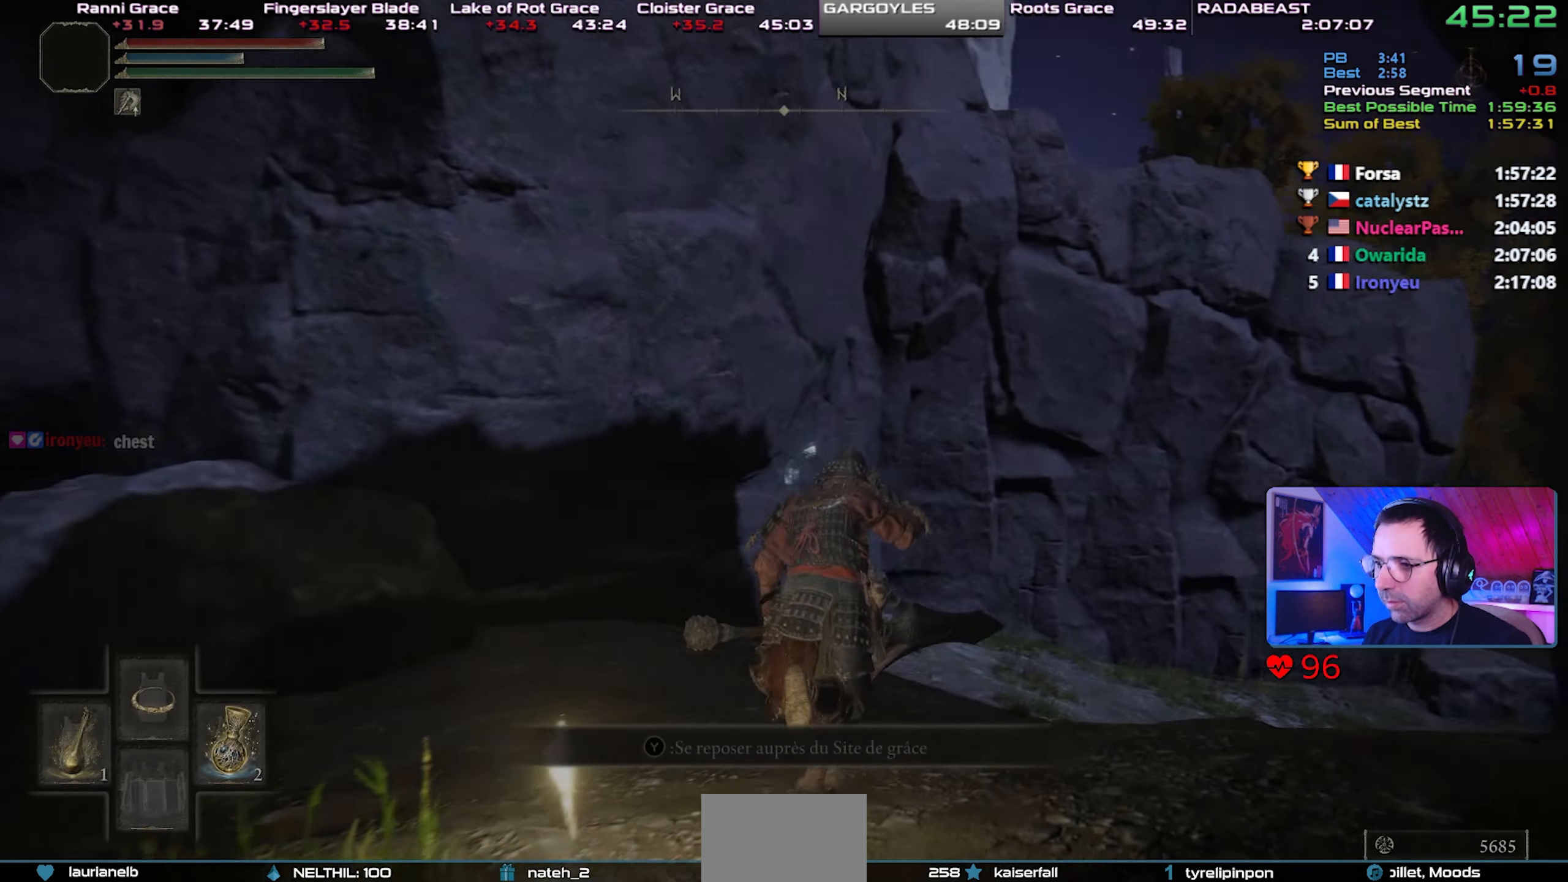
{"buttons": [], "left_stick": "up-right", "right_stick": "center", "events": [[33, "DPAD_UP", "up"], [433, "TRIANGLE", "up"], [467, "CIRCLE", "up"]]}